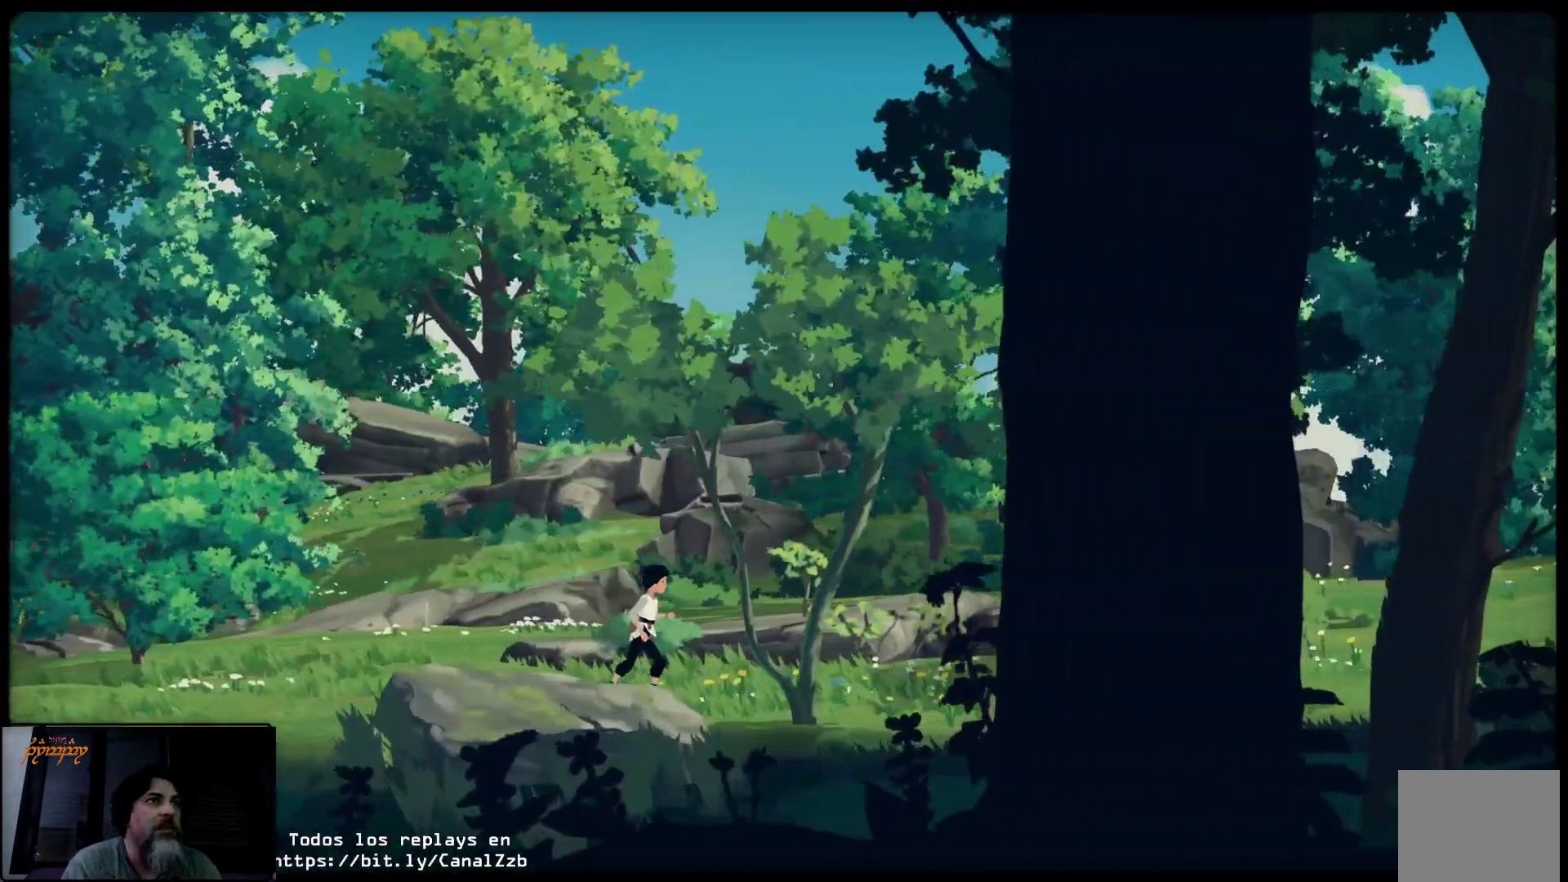
Gameplay with a controller (Xbox layout); each line is a JSON object with the inputs held at the frame after it. "events" lists button and stick changes between this image and that frame as [ms after this image, input, new state], when the widget could be followed in between.
{"buttons": [], "left_stick": "right", "right_stick": "center", "events": []}
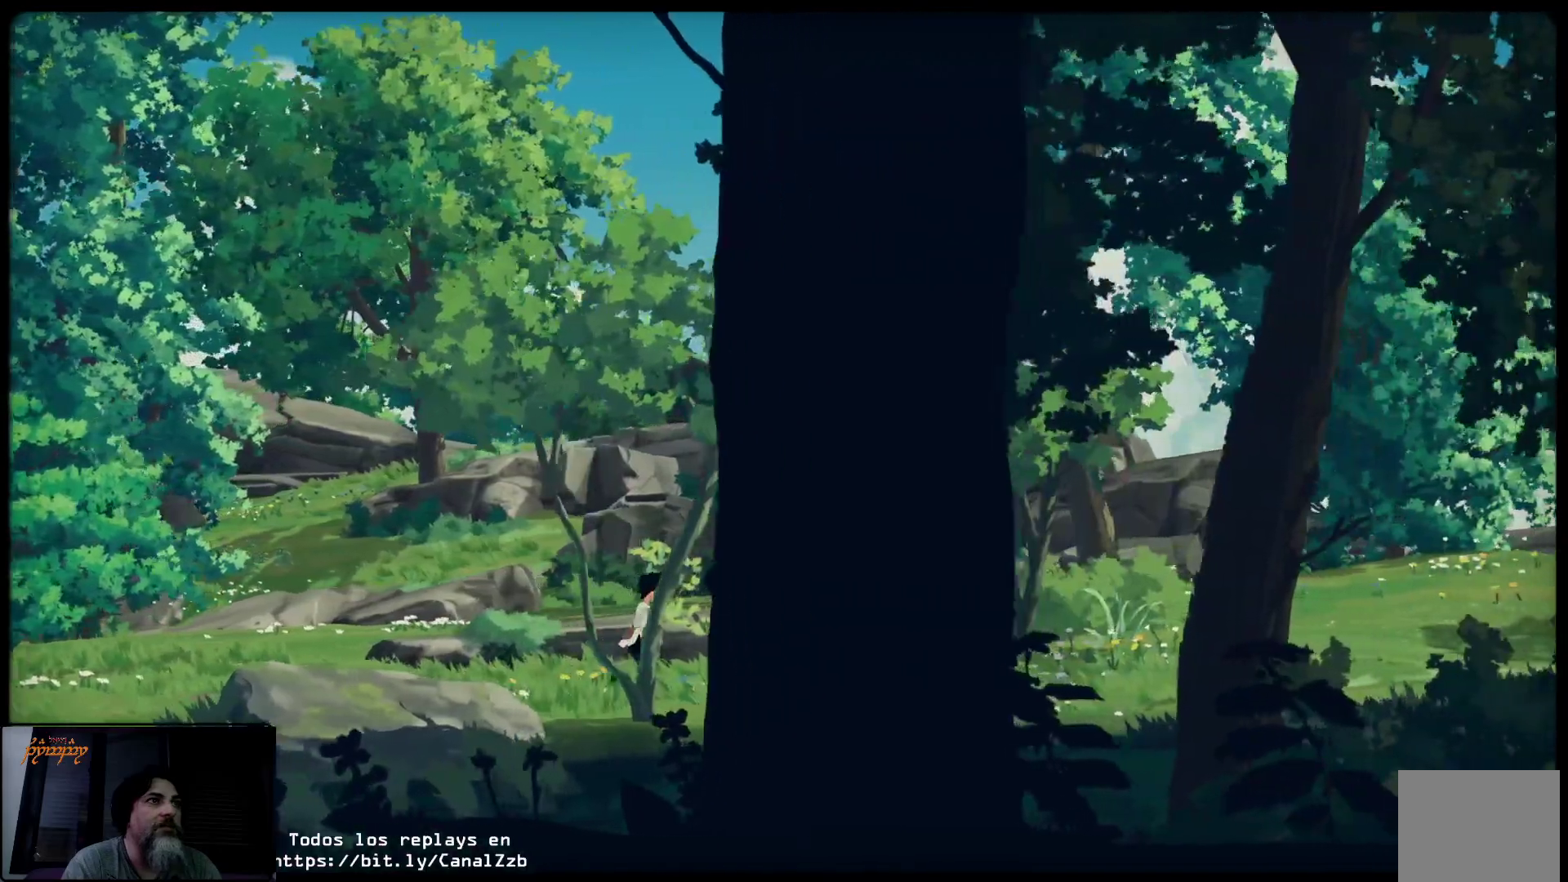
{"buttons": [], "left_stick": "right", "right_stick": "center", "events": []}
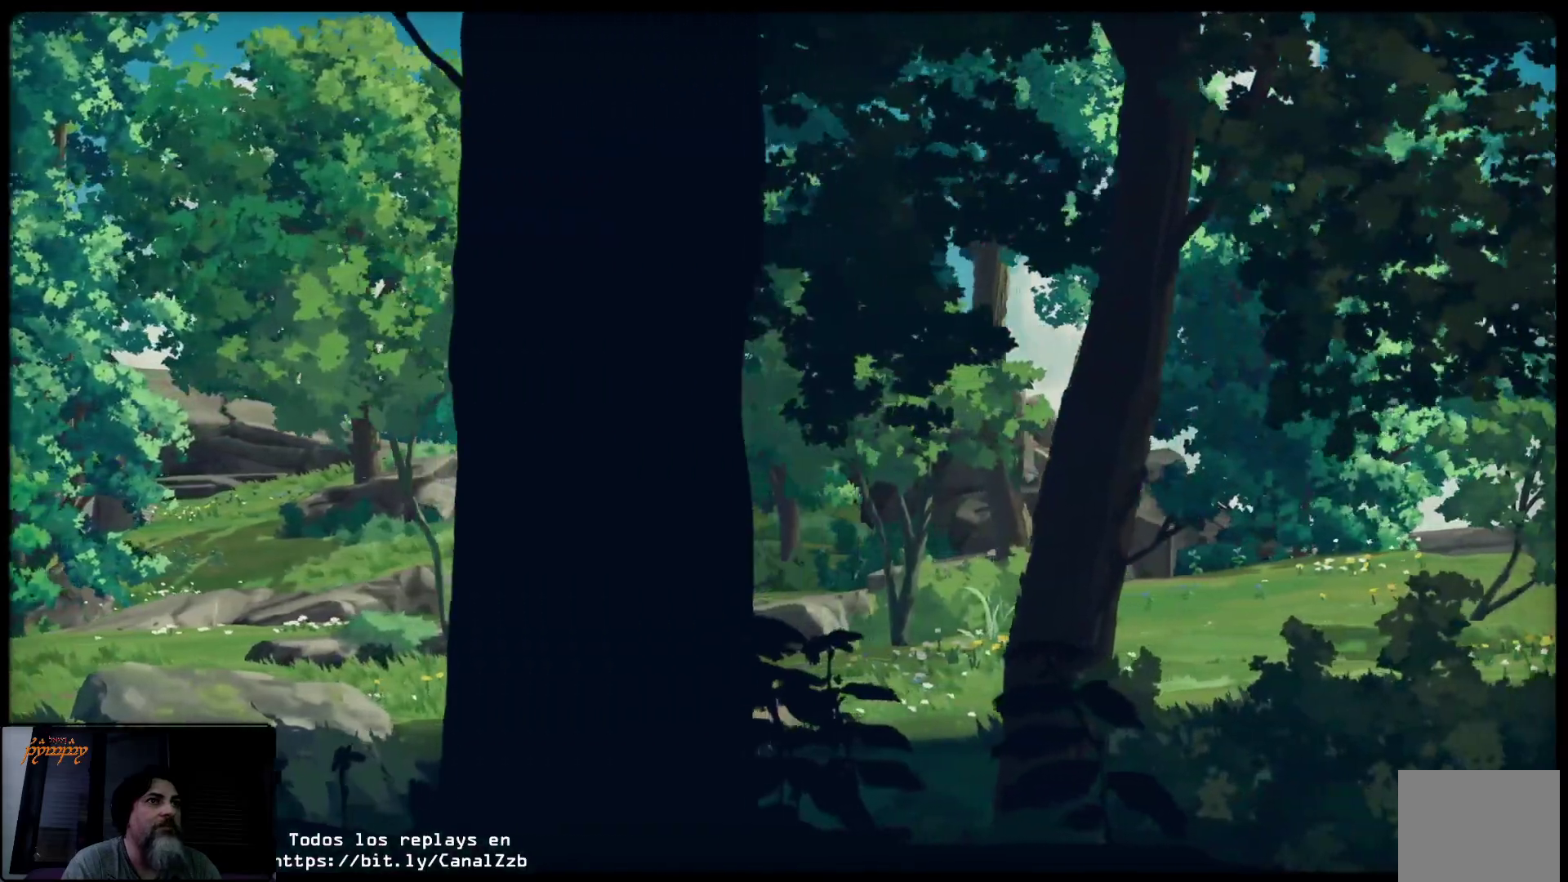
{"buttons": [], "left_stick": "right", "right_stick": "center", "events": []}
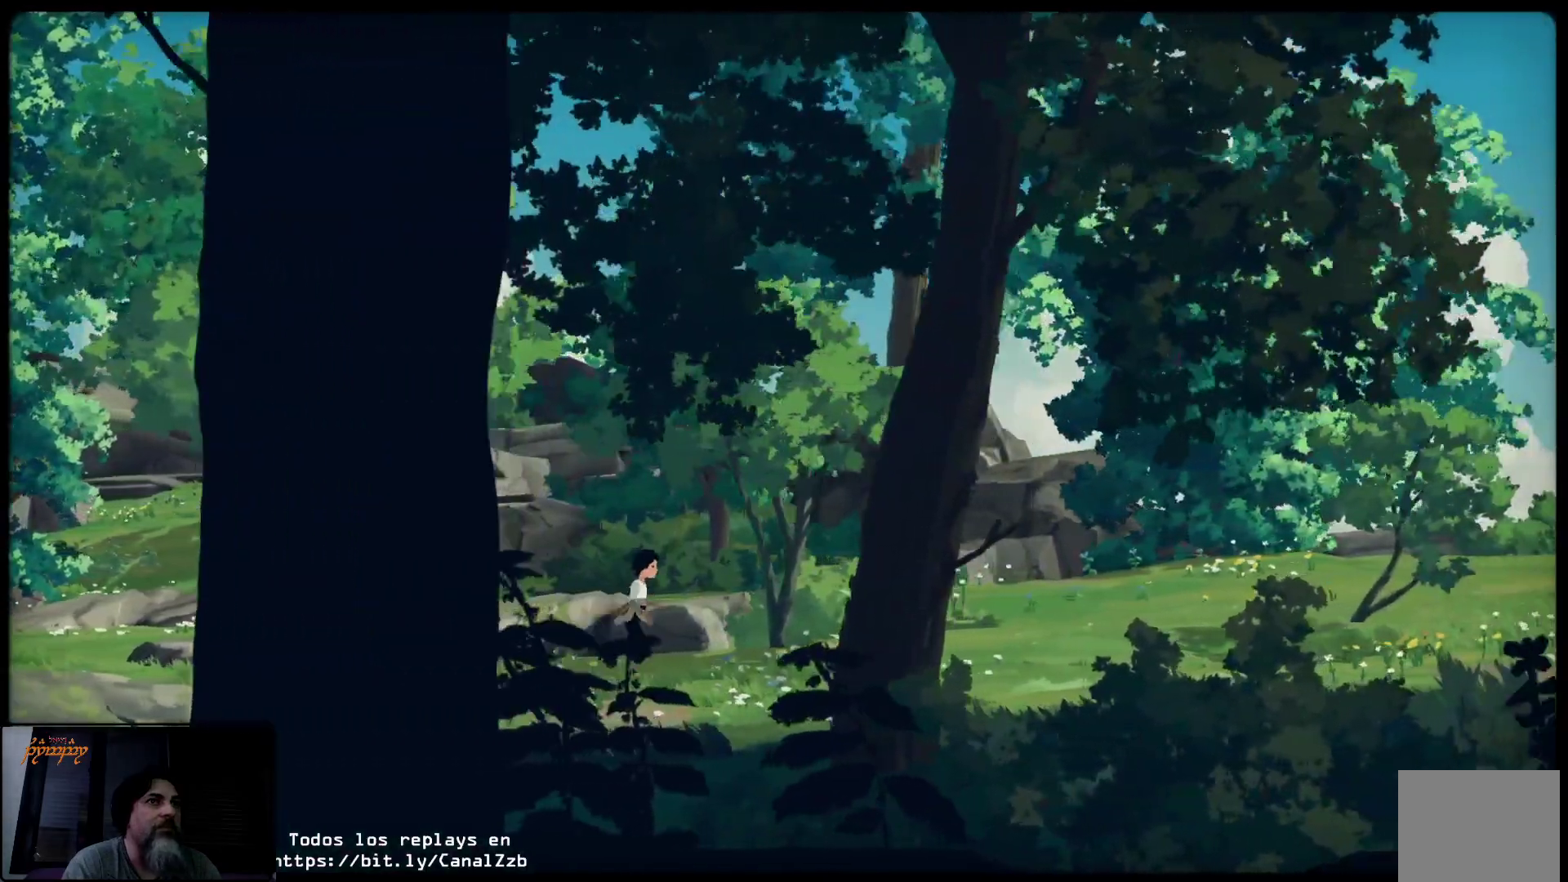
{"buttons": [], "left_stick": "right", "right_stick": "center", "events": []}
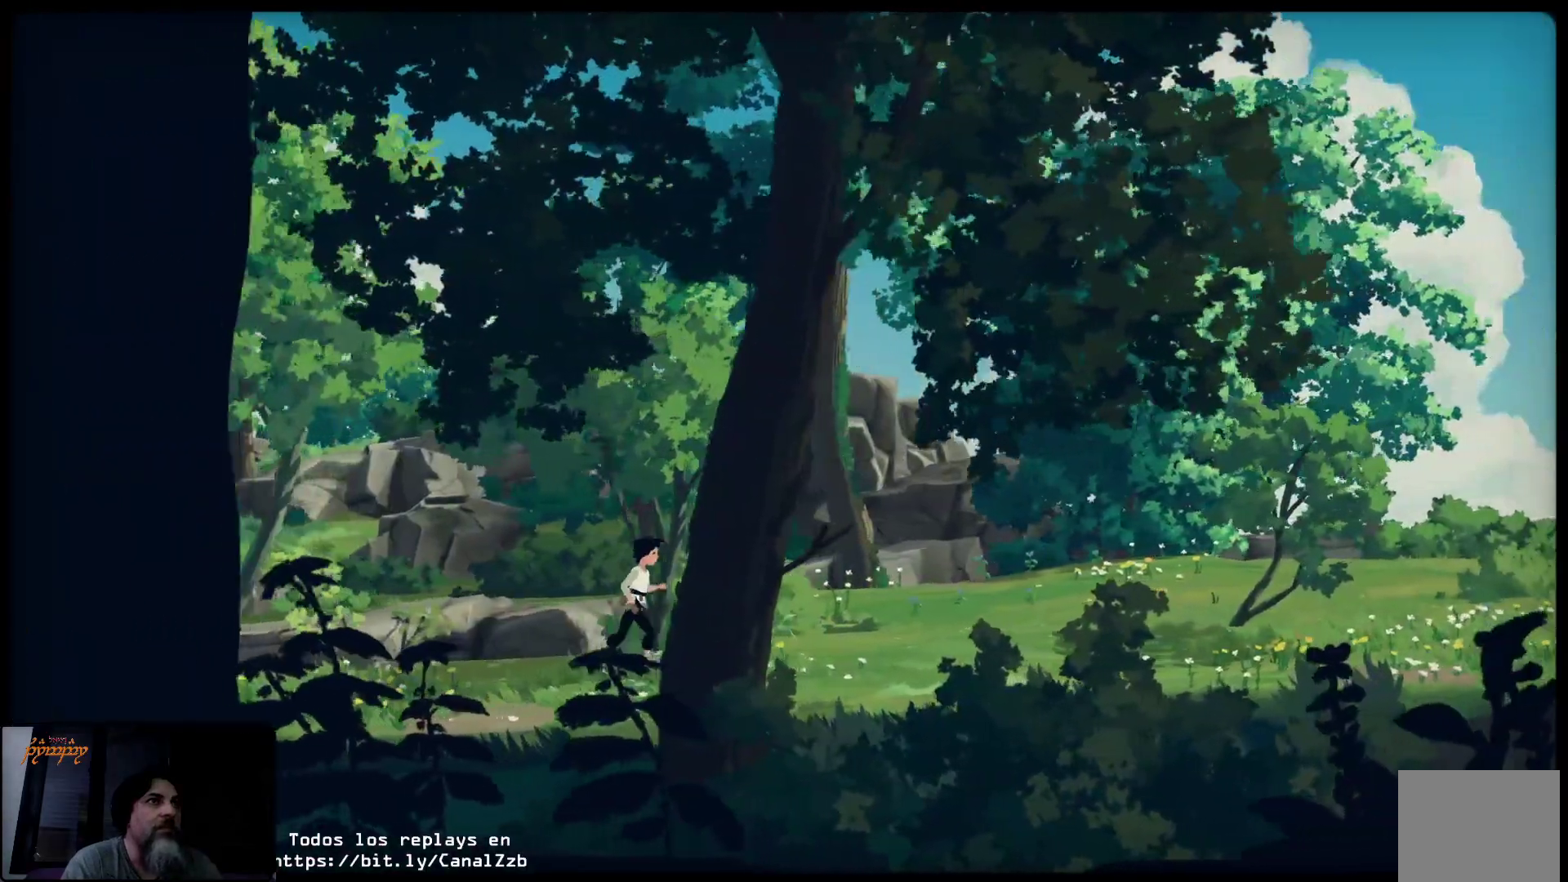
{"buttons": [], "left_stick": "right", "right_stick": "center", "events": []}
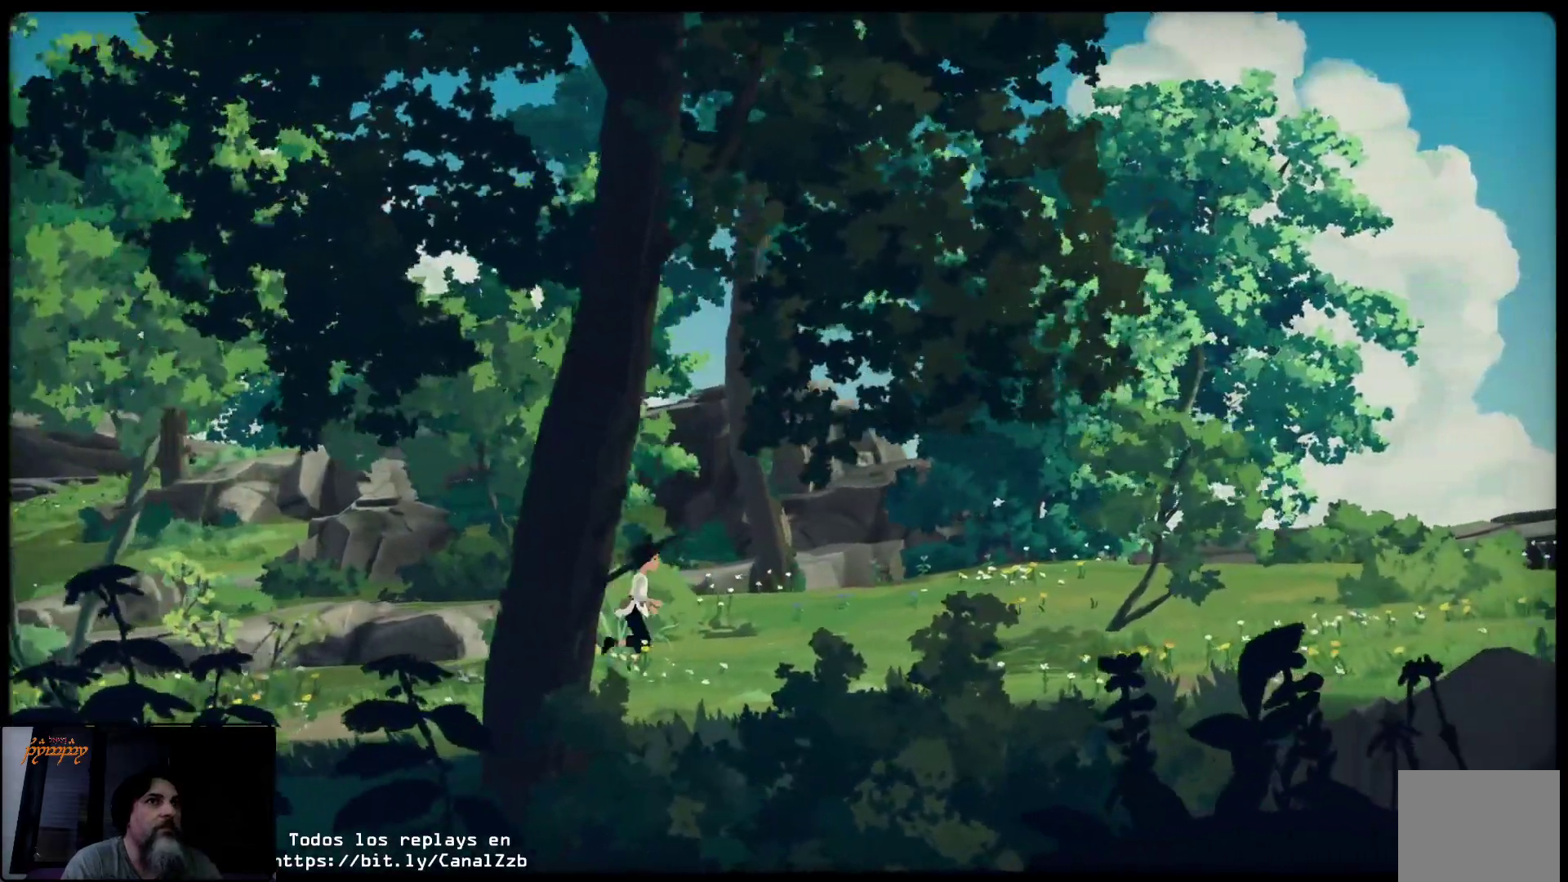
{"buttons": [], "left_stick": "right", "right_stick": "center"}
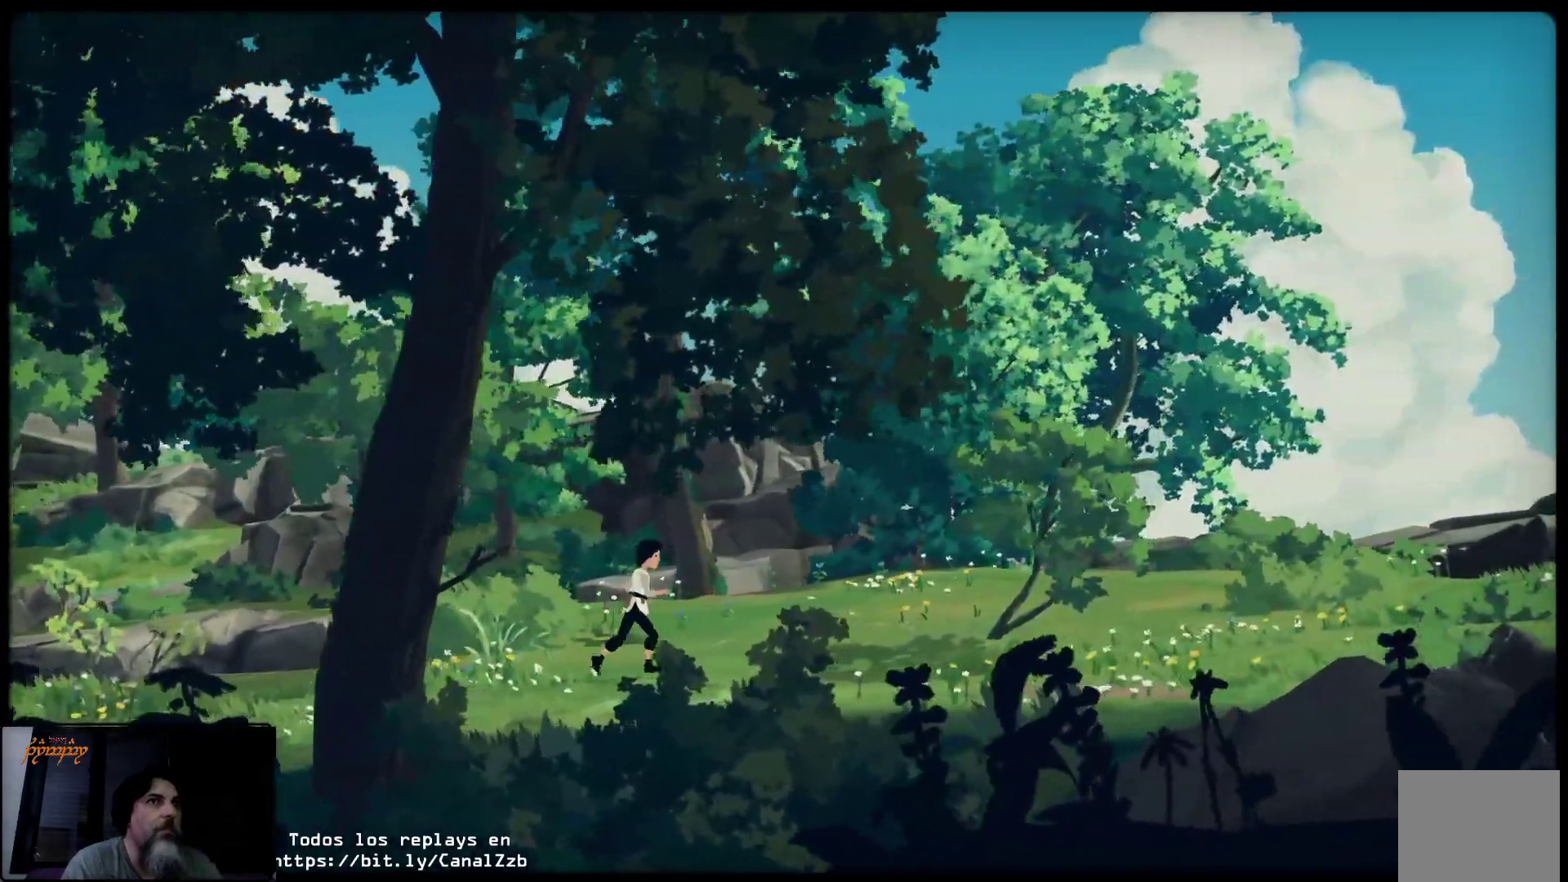
{"buttons": [], "left_stick": "left", "right_stick": "center", "events": [[167, "left_stick", "up"], [233, "left_stick", "up-left"], [350, "left_stick", "left"]]}
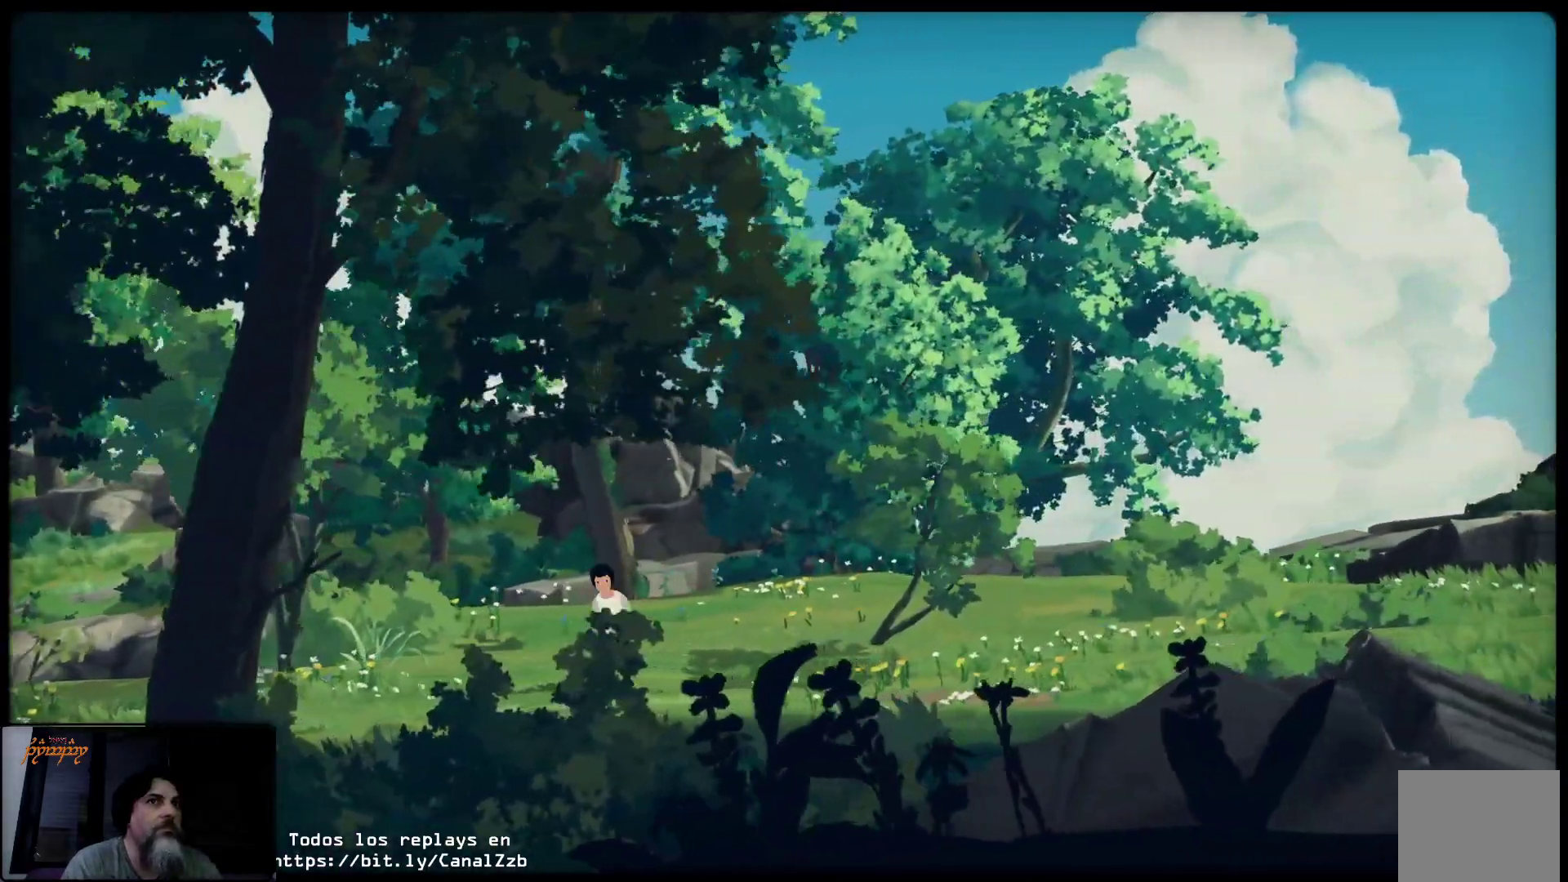
{"buttons": [], "left_stick": "left", "right_stick": "center", "events": []}
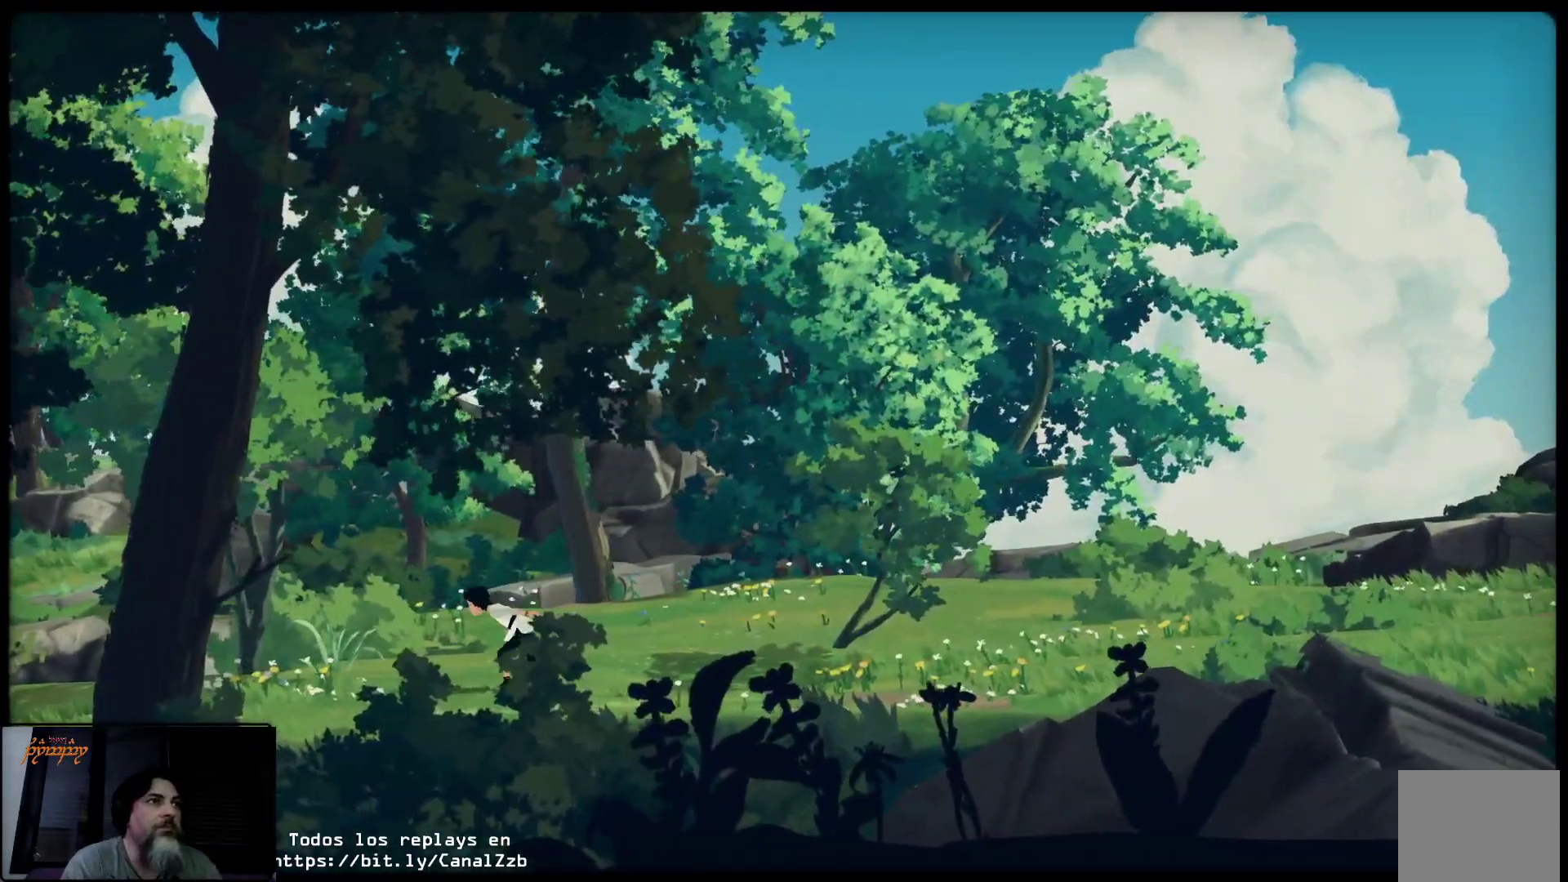
{"buttons": [], "left_stick": "left", "right_stick": "center", "events": []}
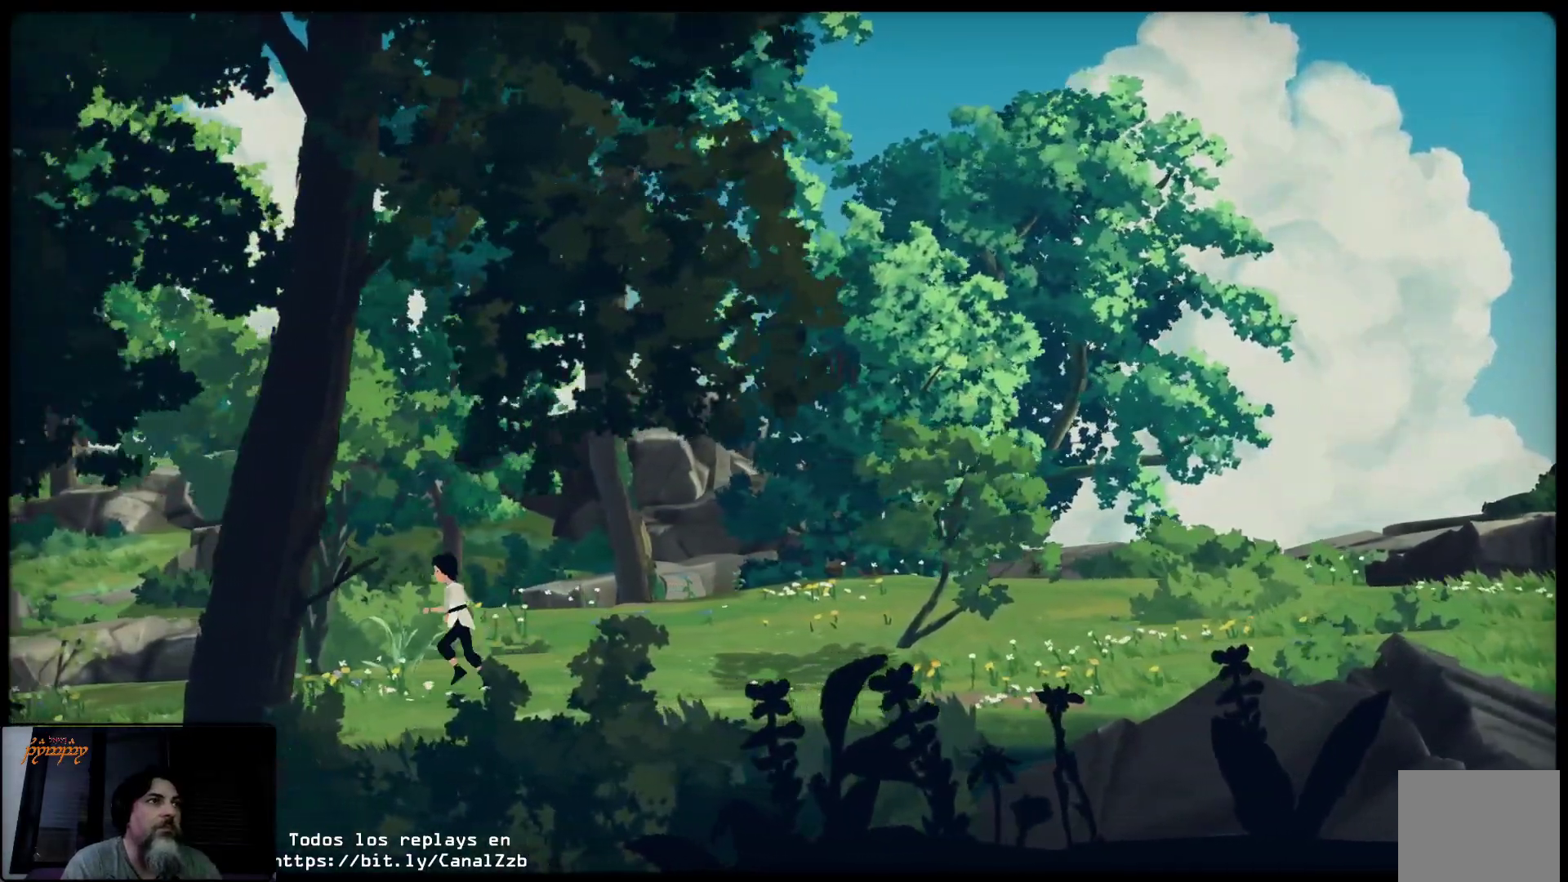
{"buttons": [], "left_stick": "left", "right_stick": "center", "events": []}
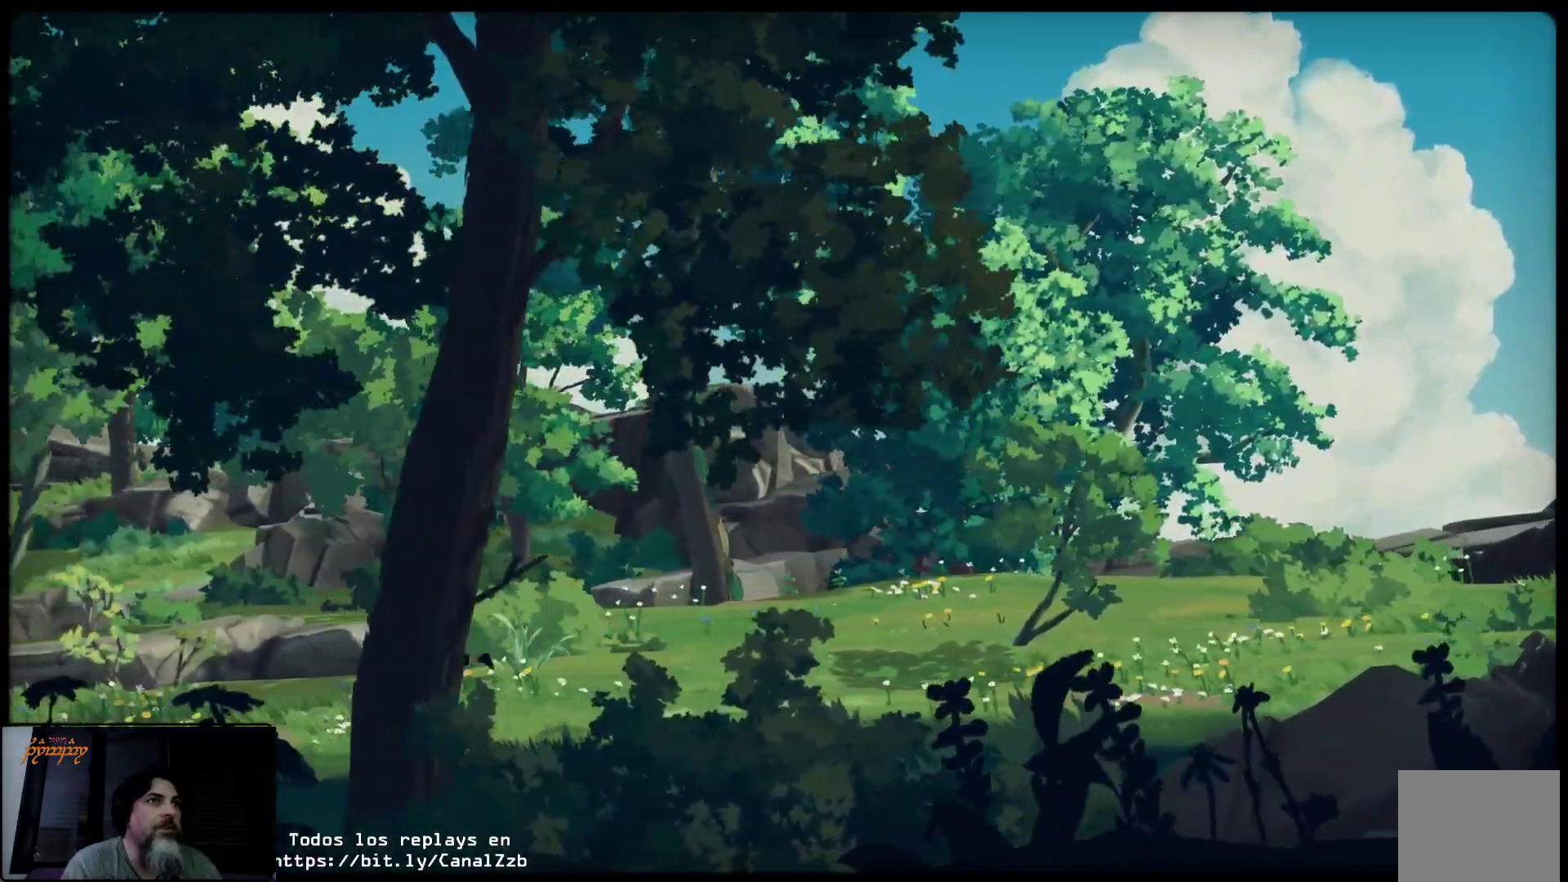
{"buttons": [], "left_stick": "left", "right_stick": "center", "events": []}
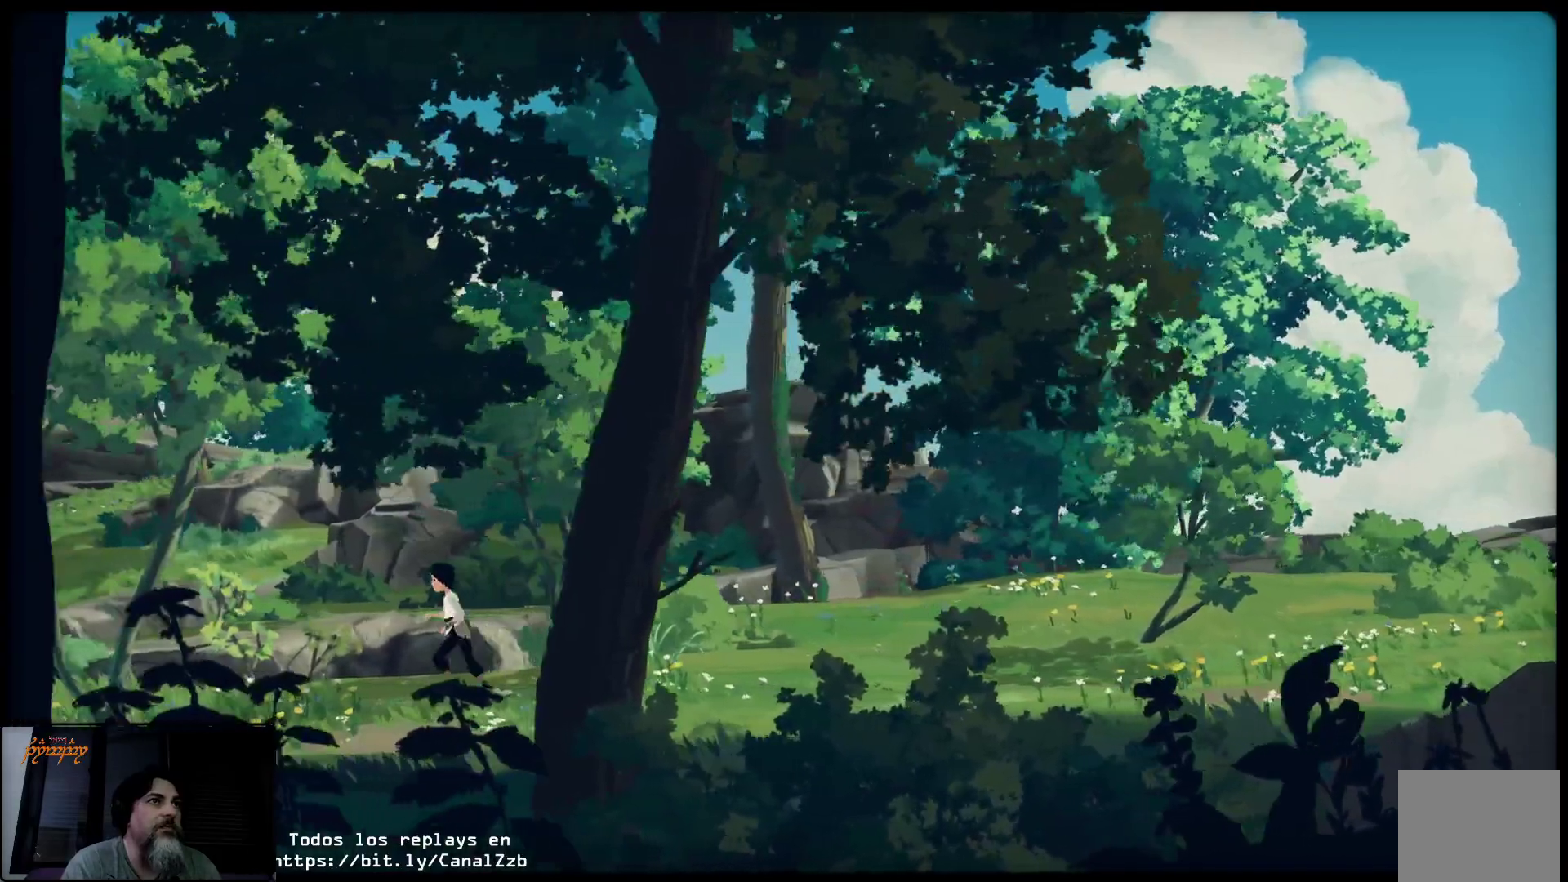
{"buttons": [], "left_stick": "left", "right_stick": "center", "events": []}
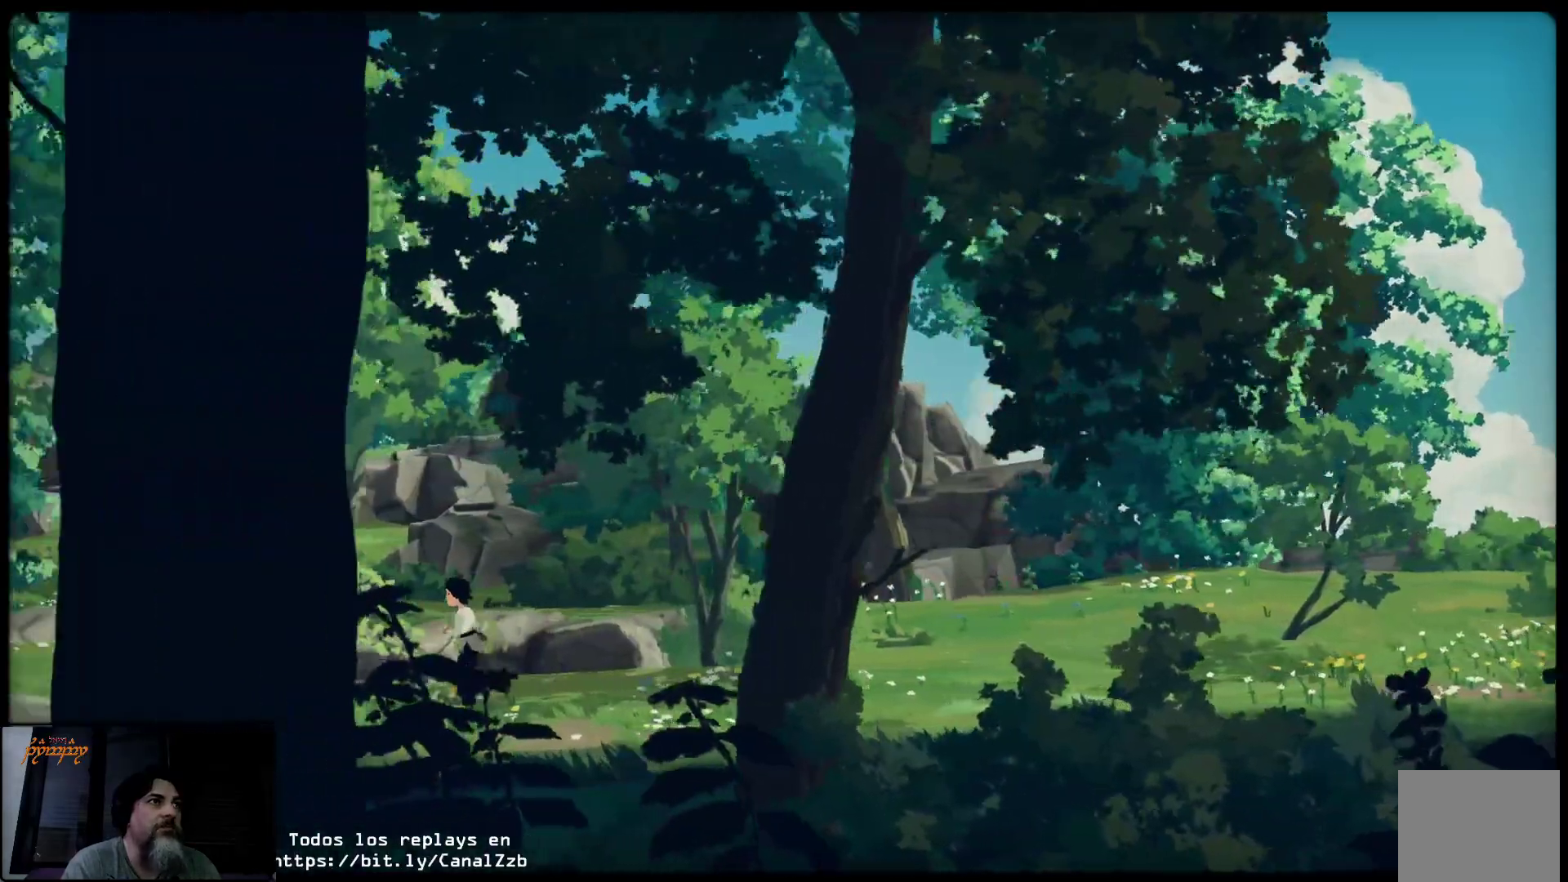
{"buttons": [], "left_stick": "left", "right_stick": "center", "events": []}
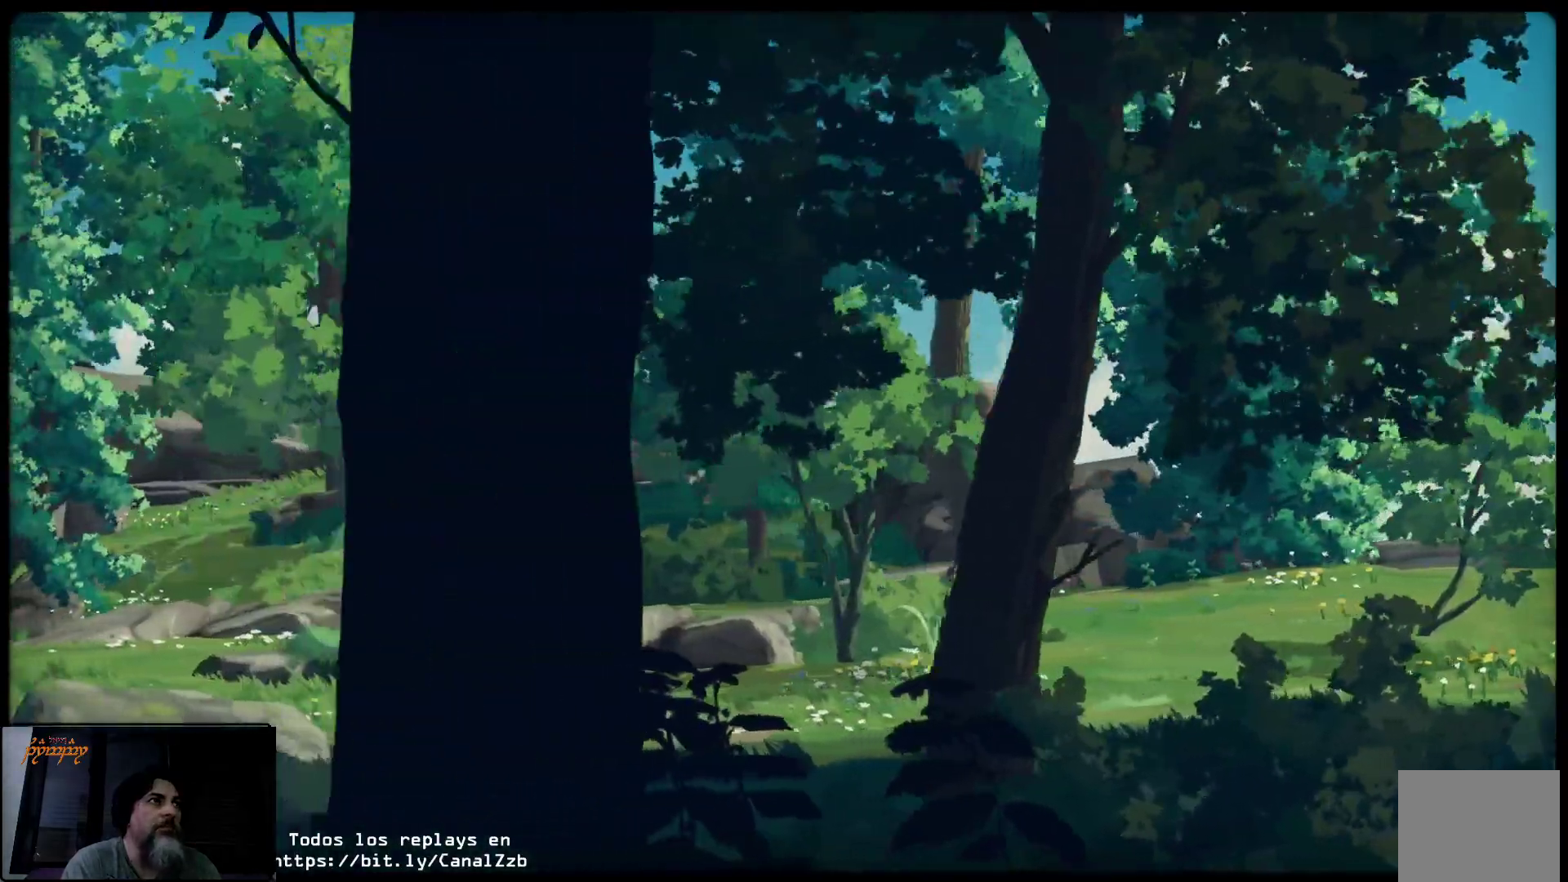
{"buttons": [], "left_stick": "left", "right_stick": "center", "events": []}
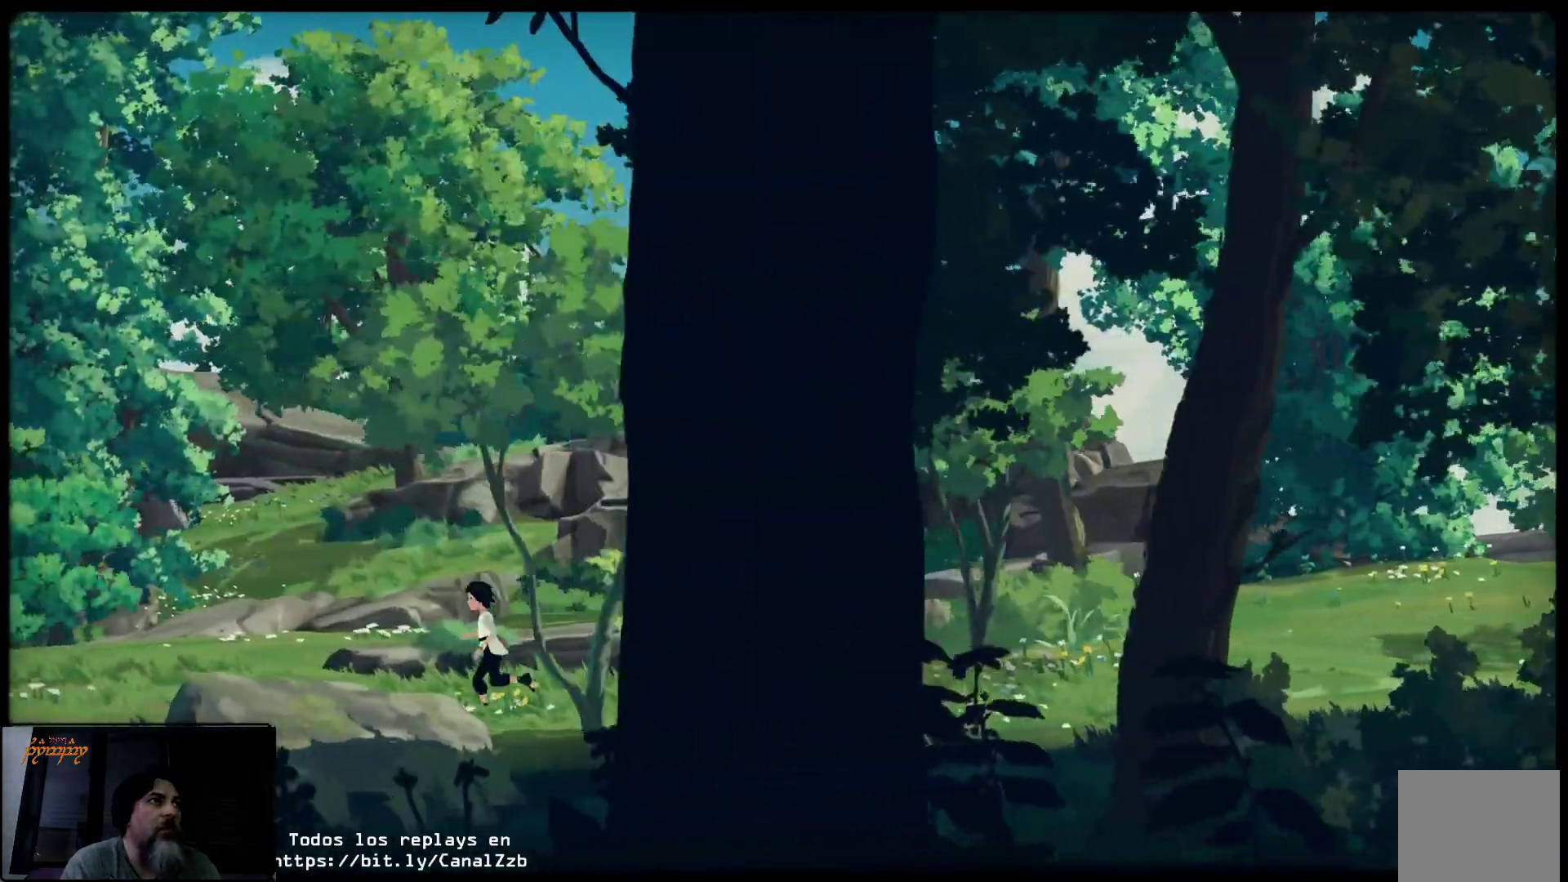
{"buttons": [], "left_stick": "left", "right_stick": "center", "events": []}
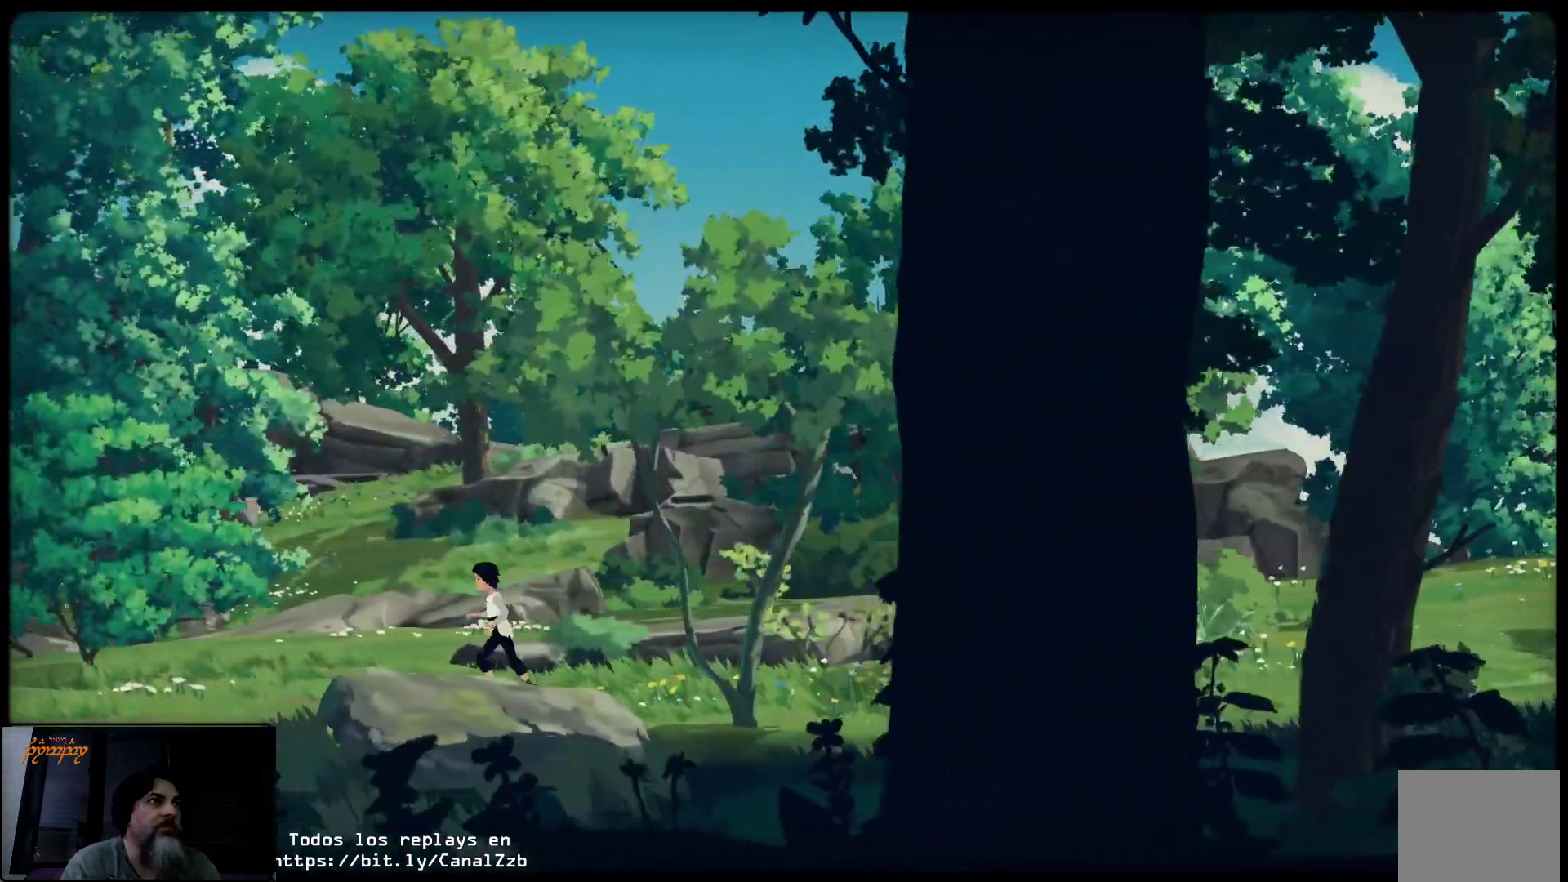
{"buttons": ["R2"], "left_stick": "left", "right_stick": "center", "events": [[383, "R2", "down"]]}
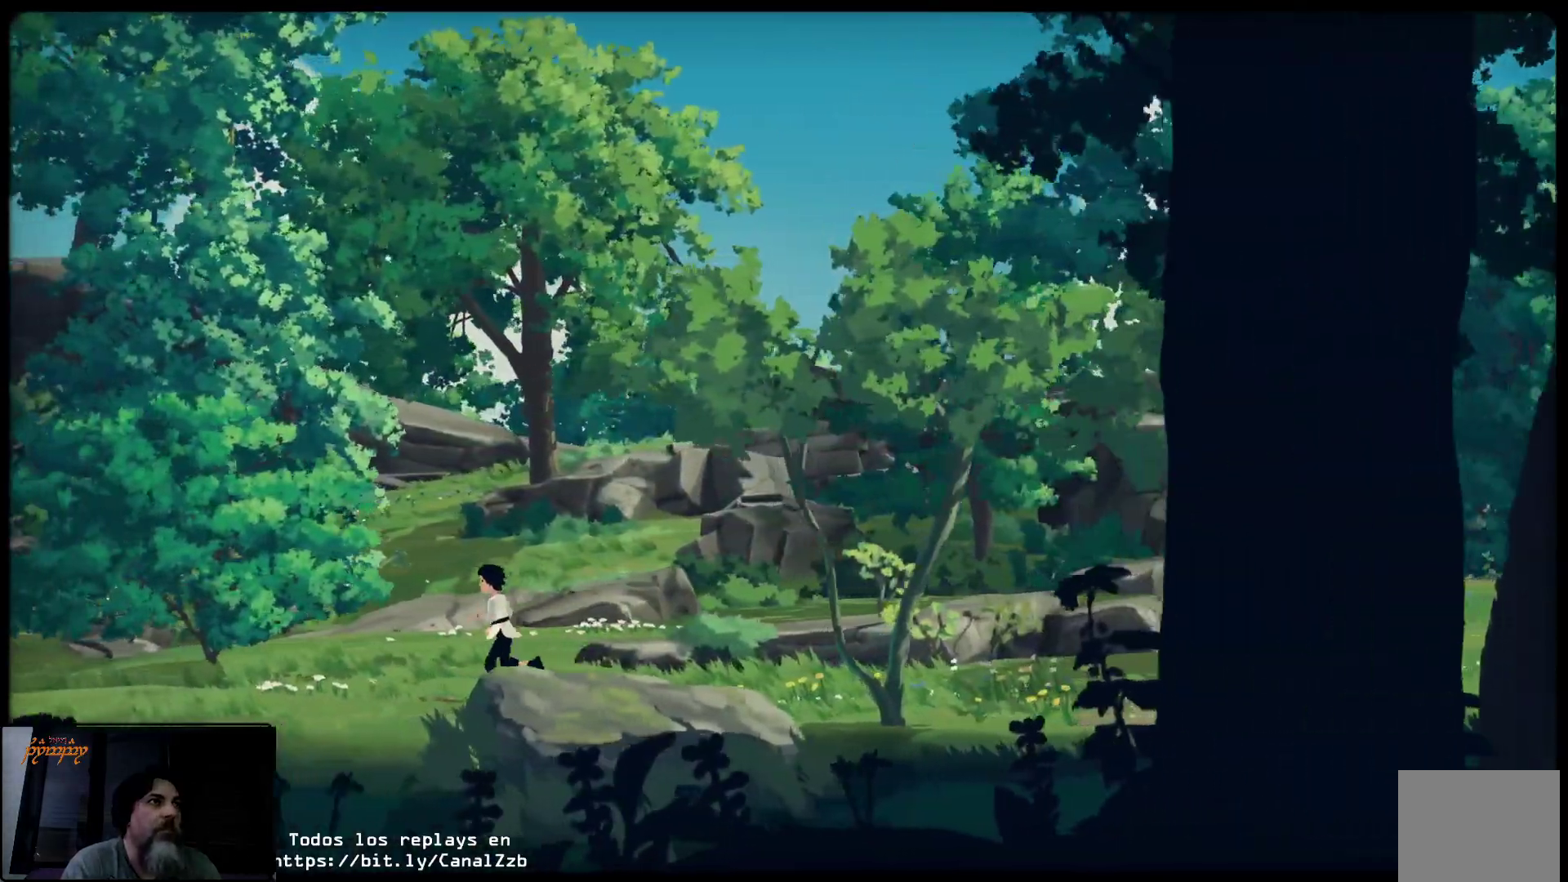
{"buttons": [], "left_stick": "left", "right_stick": "center", "events": [[400, "R2", "up"]]}
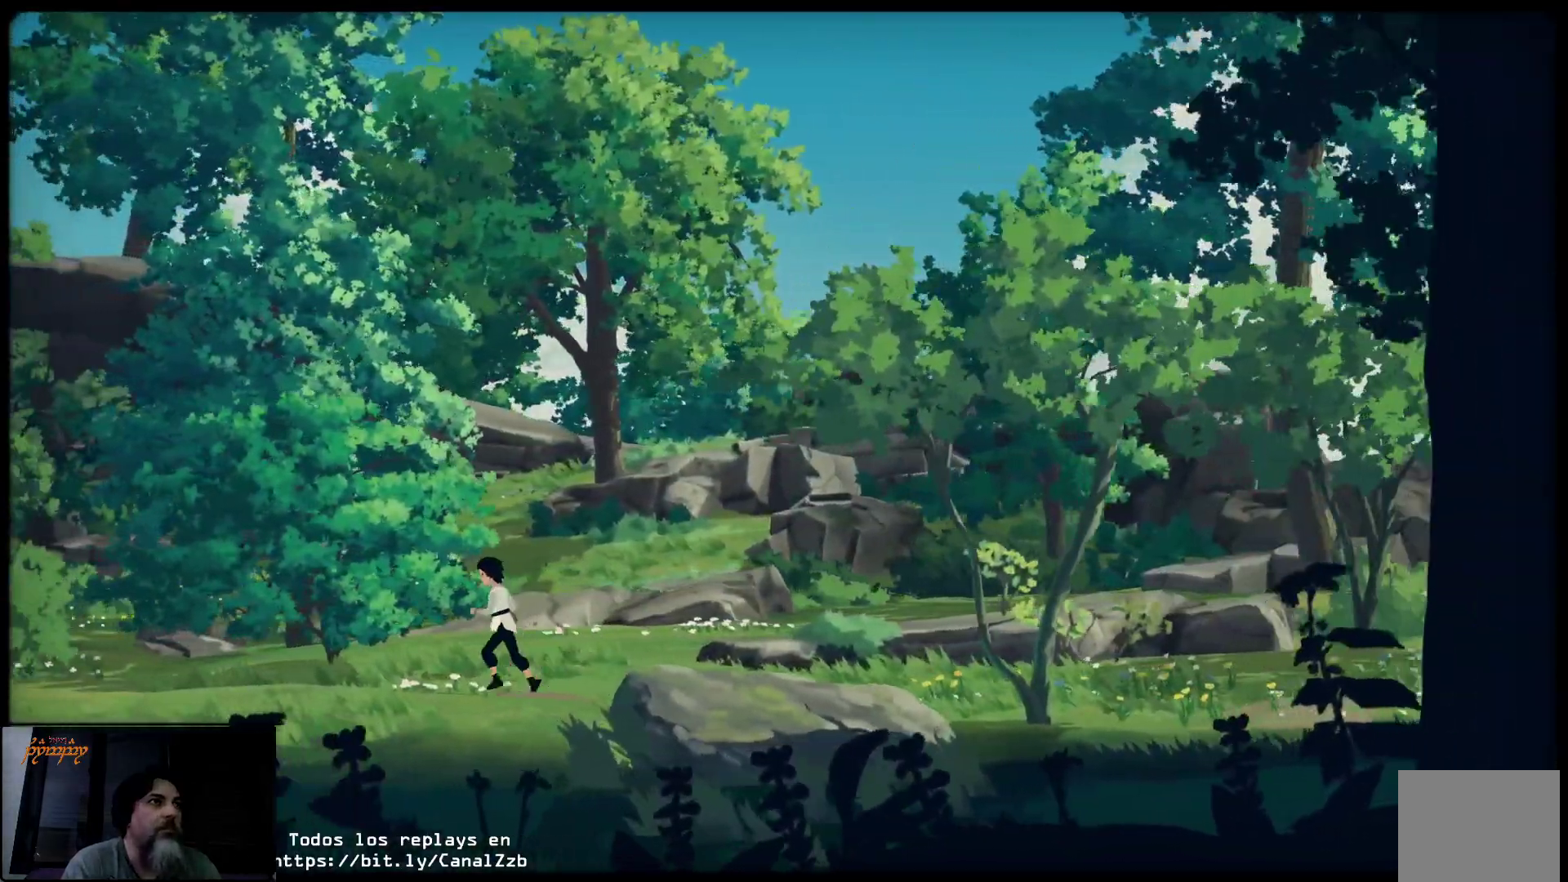
{"buttons": [], "left_stick": "left", "right_stick": "center", "events": [[33, "L2", "down"], [483, "L2", "up"]]}
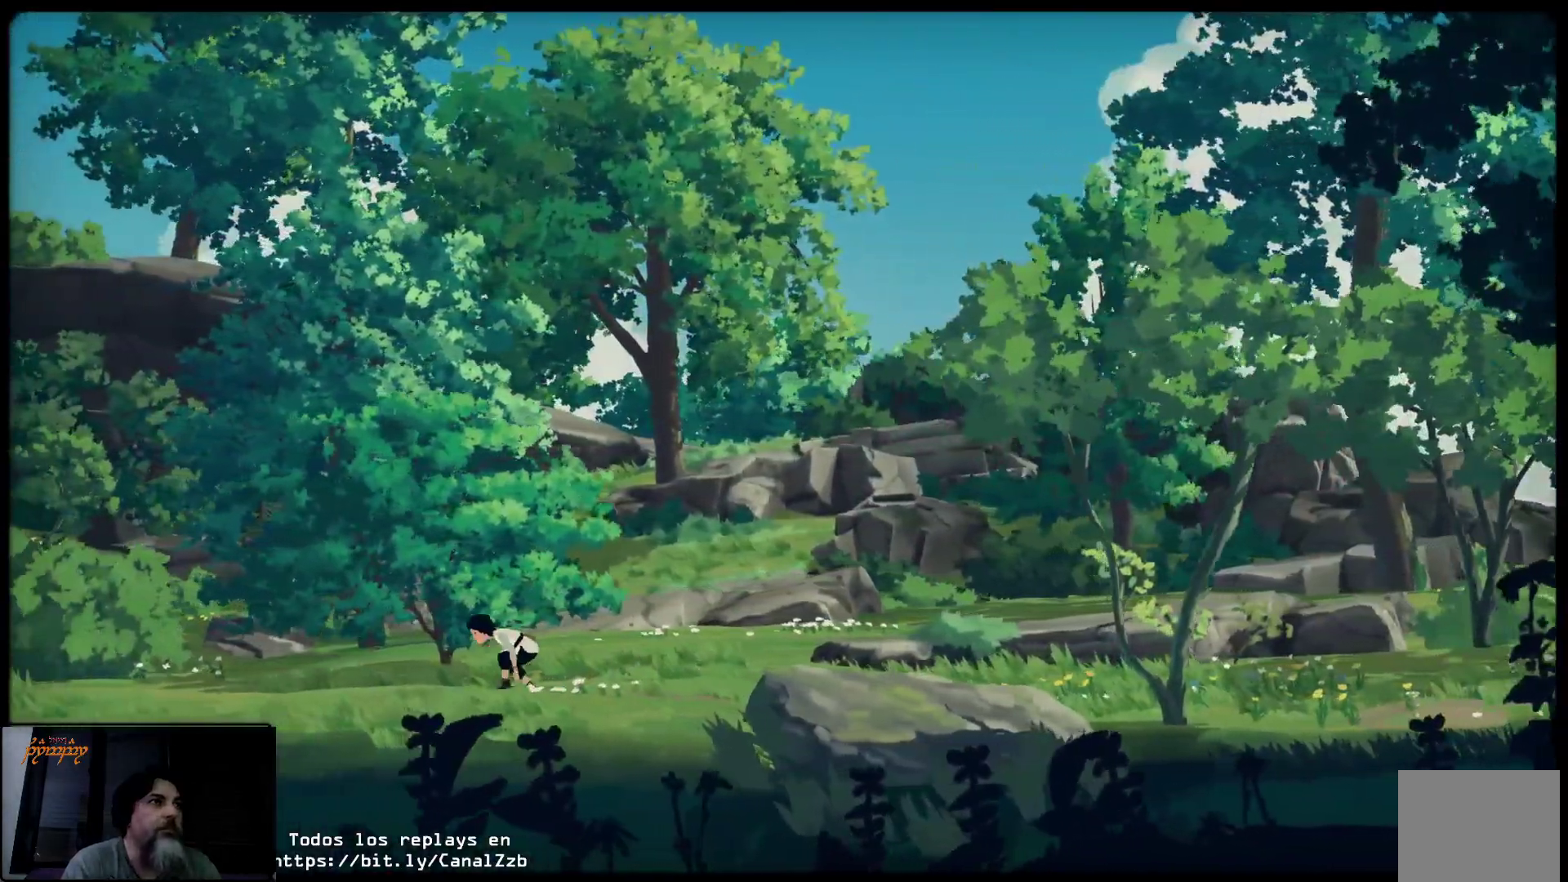
{"buttons": ["L1"], "left_stick": "left", "right_stick": "center", "events": [[500, "L1", "down"]]}
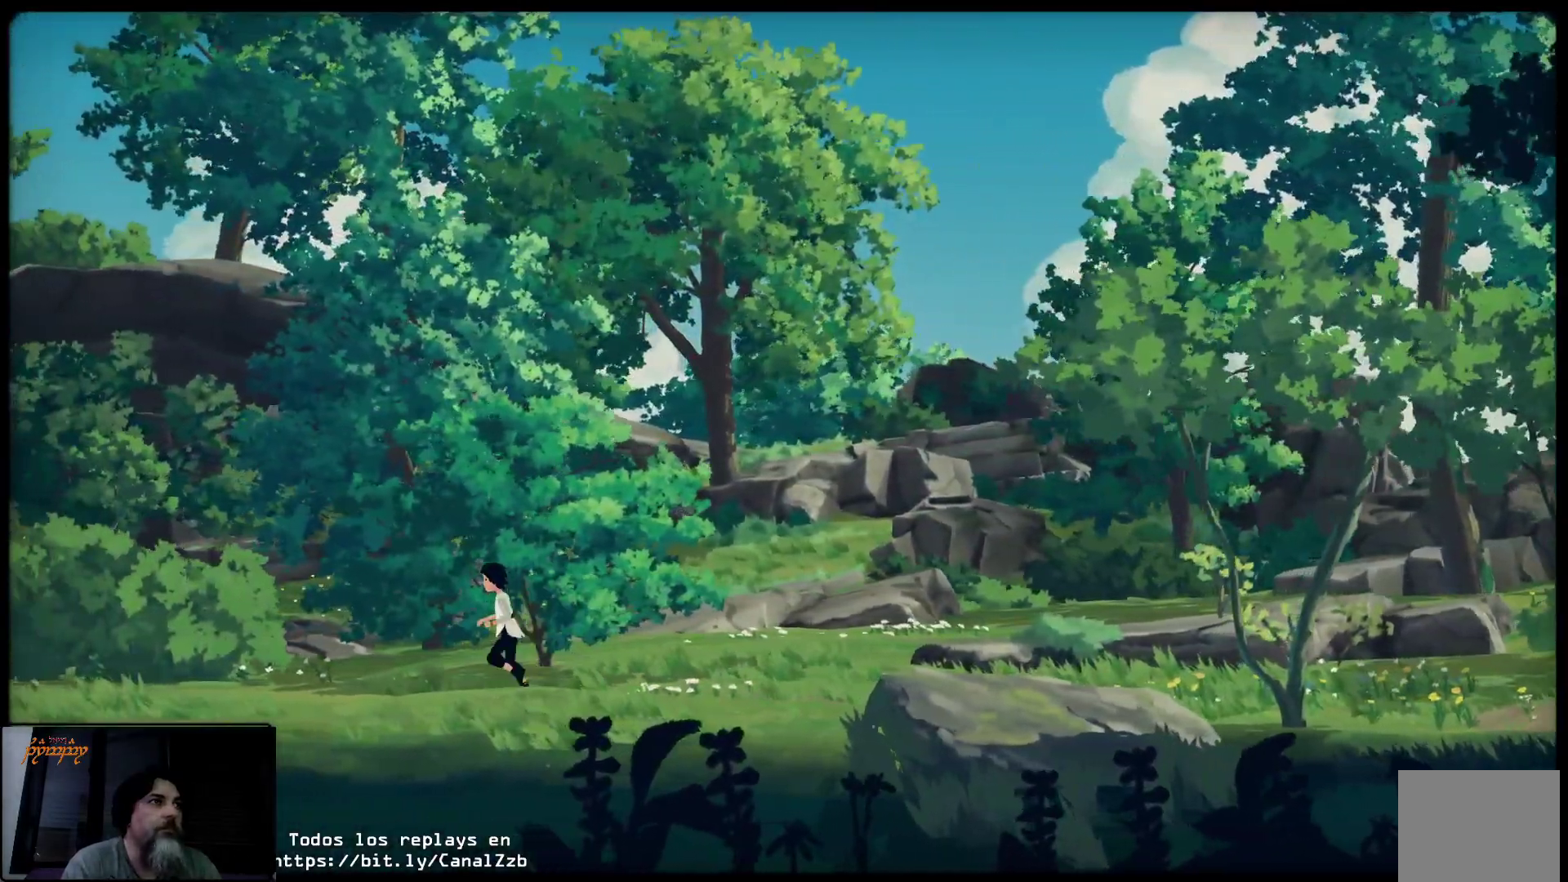
{"buttons": [], "left_stick": "left", "right_stick": "center", "events": [[250, "L1", "up"]]}
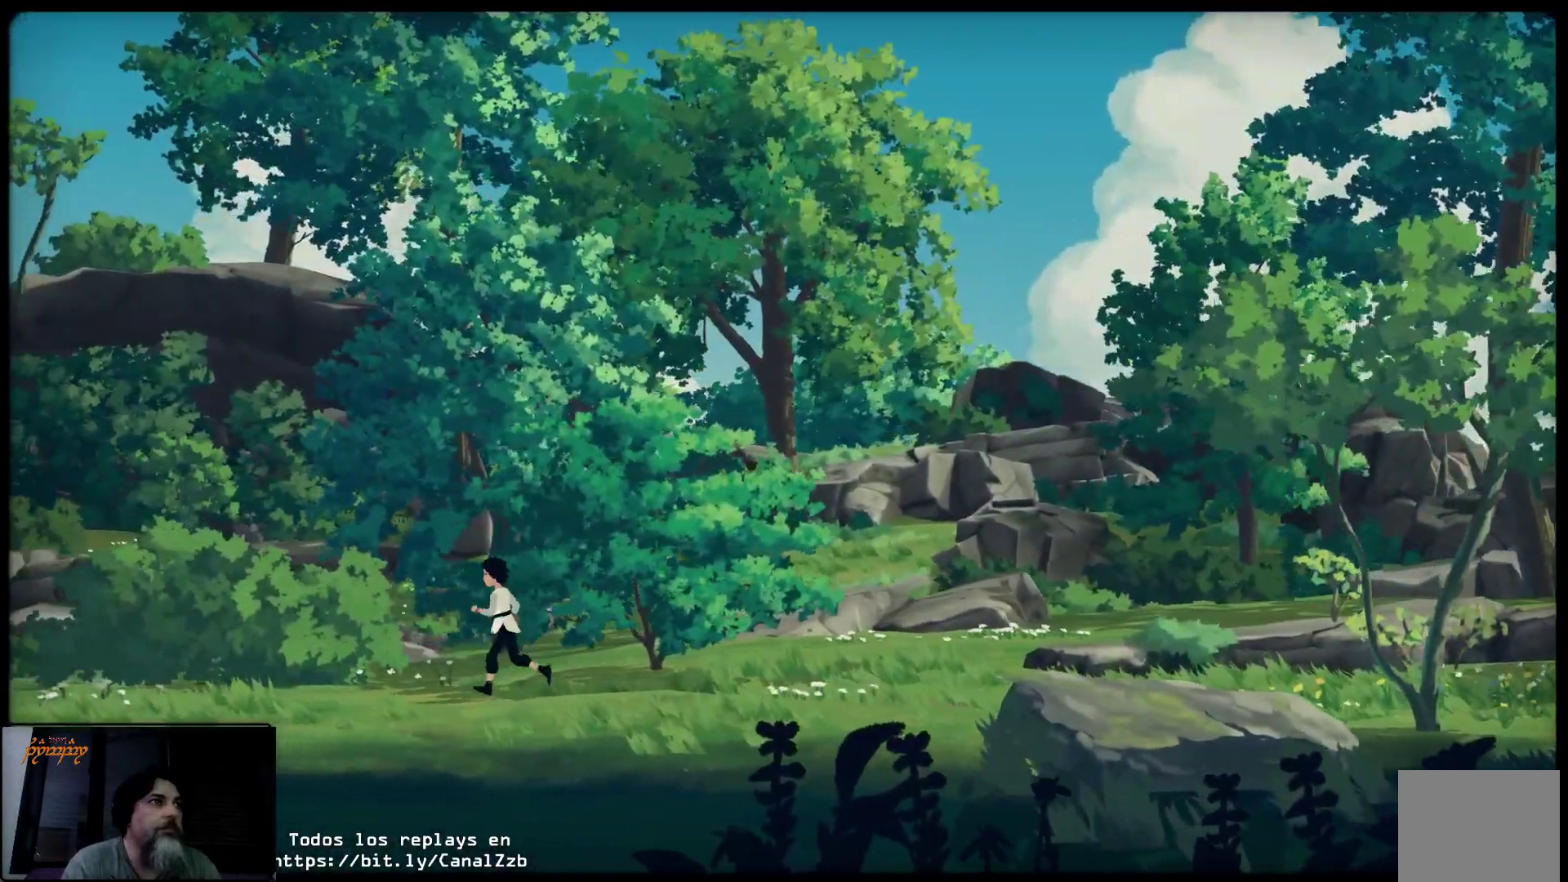
{"buttons": [], "left_stick": "left", "right_stick": "center", "events": []}
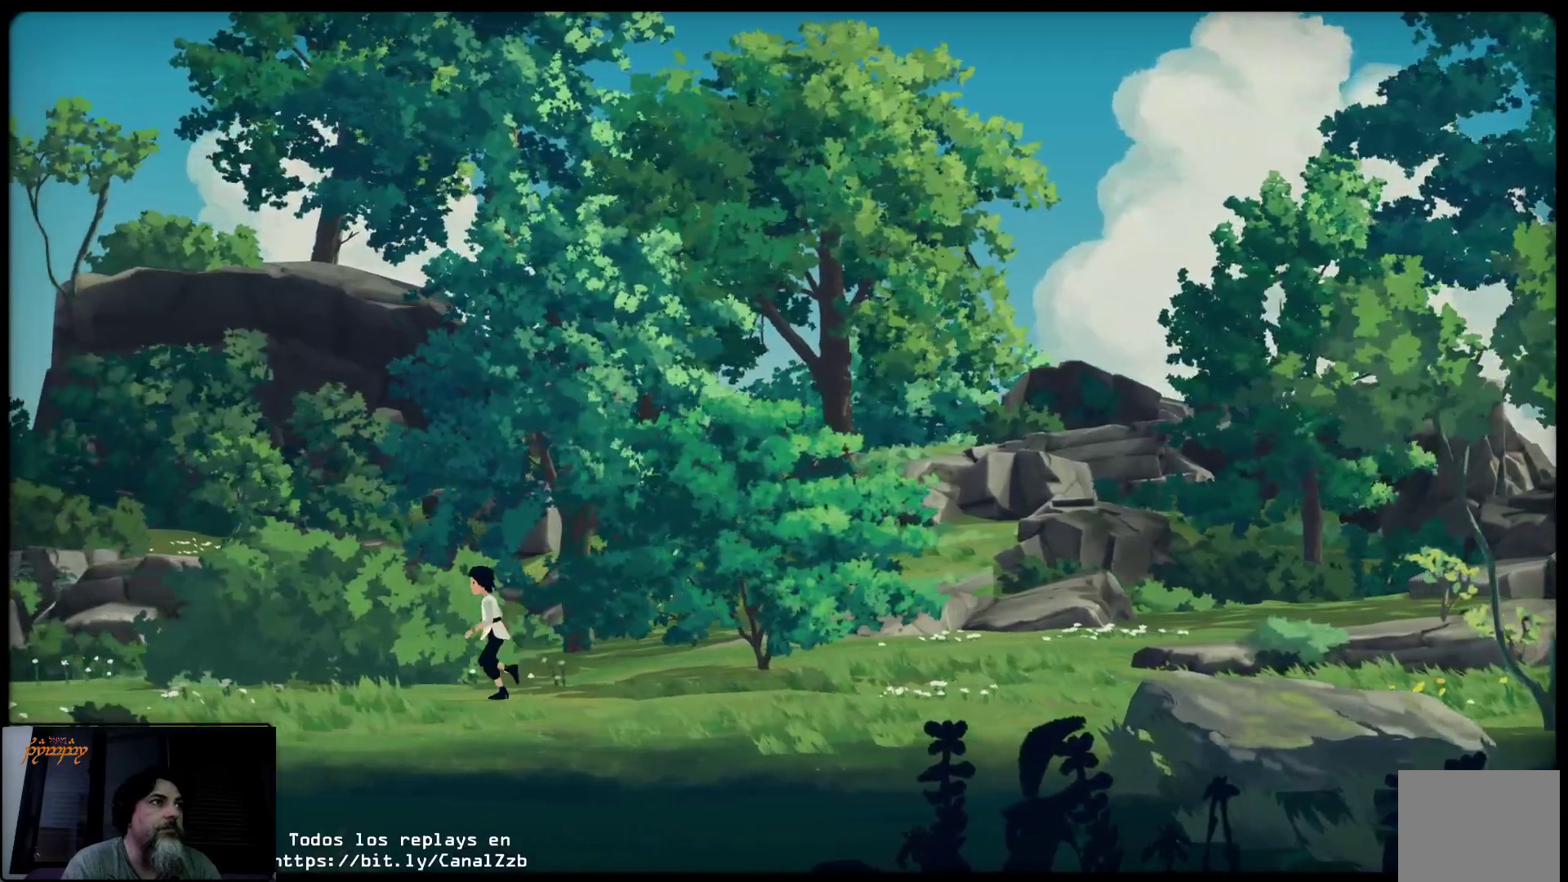
{"buttons": ["A"], "left_stick": "left", "right_stick": "center", "events": [[233, "A", "down"]]}
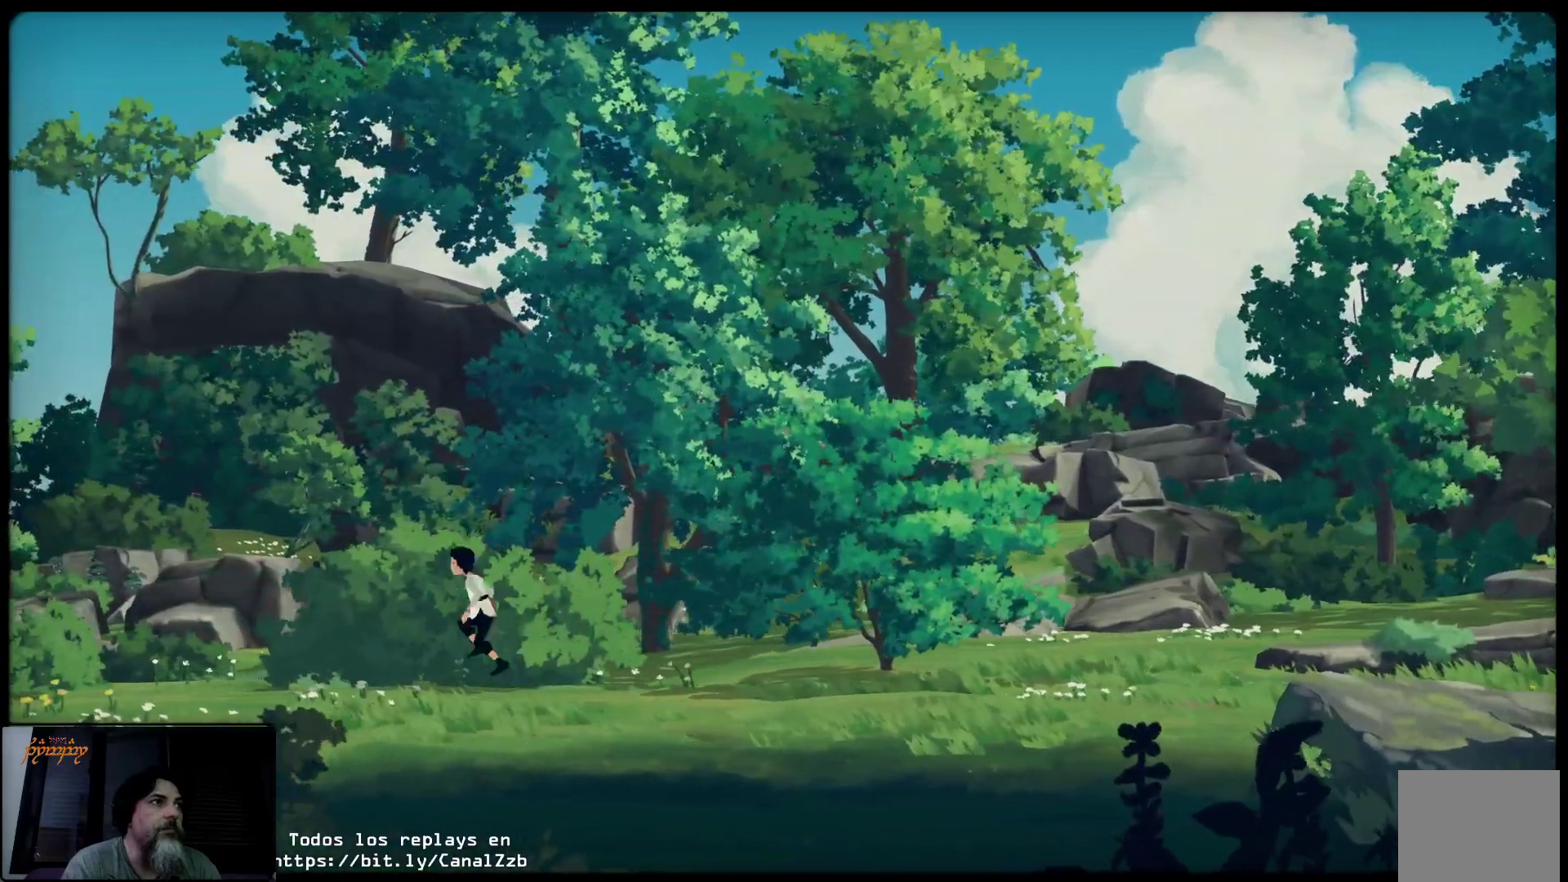
{"buttons": [], "left_stick": "left", "right_stick": "center", "events": [[283, "A", "up"]]}
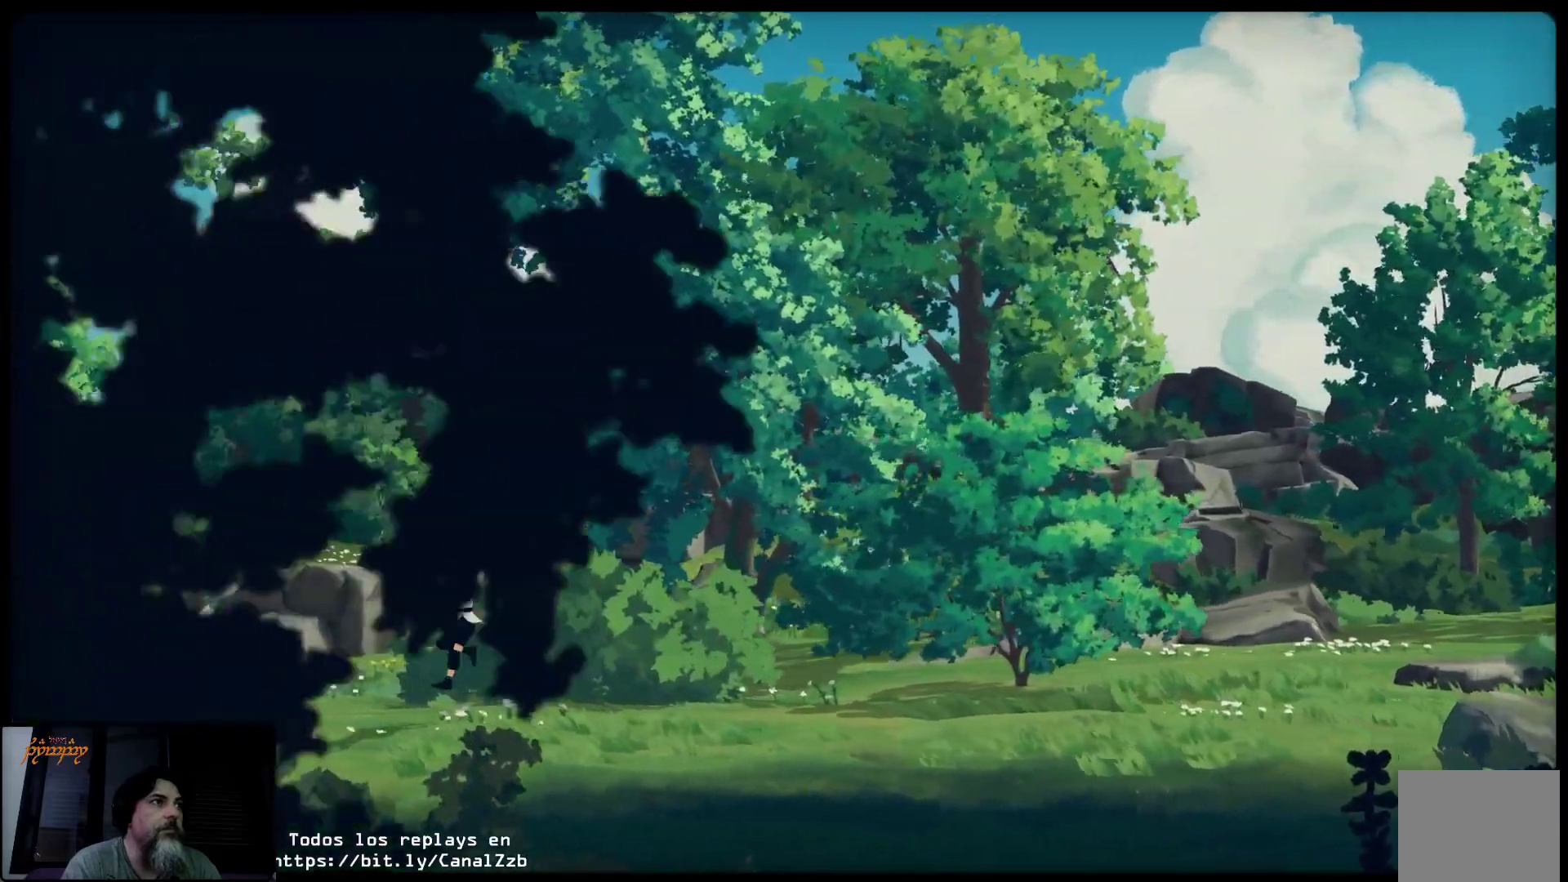
{"buttons": [], "left_stick": "left", "right_stick": "center", "events": []}
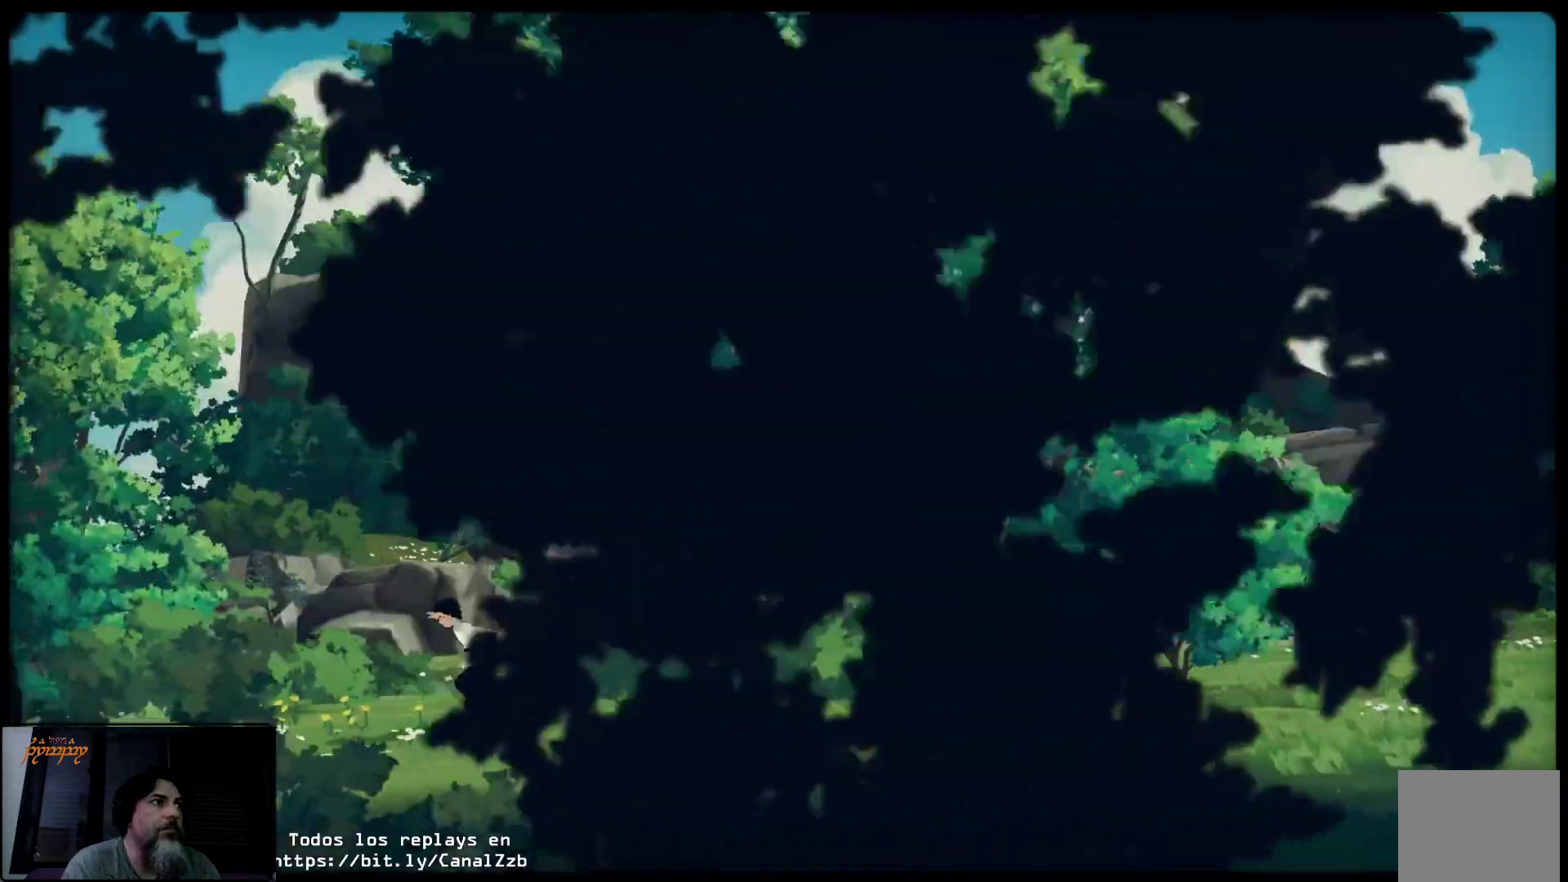
{"buttons": [], "left_stick": "left", "right_stick": "center", "events": []}
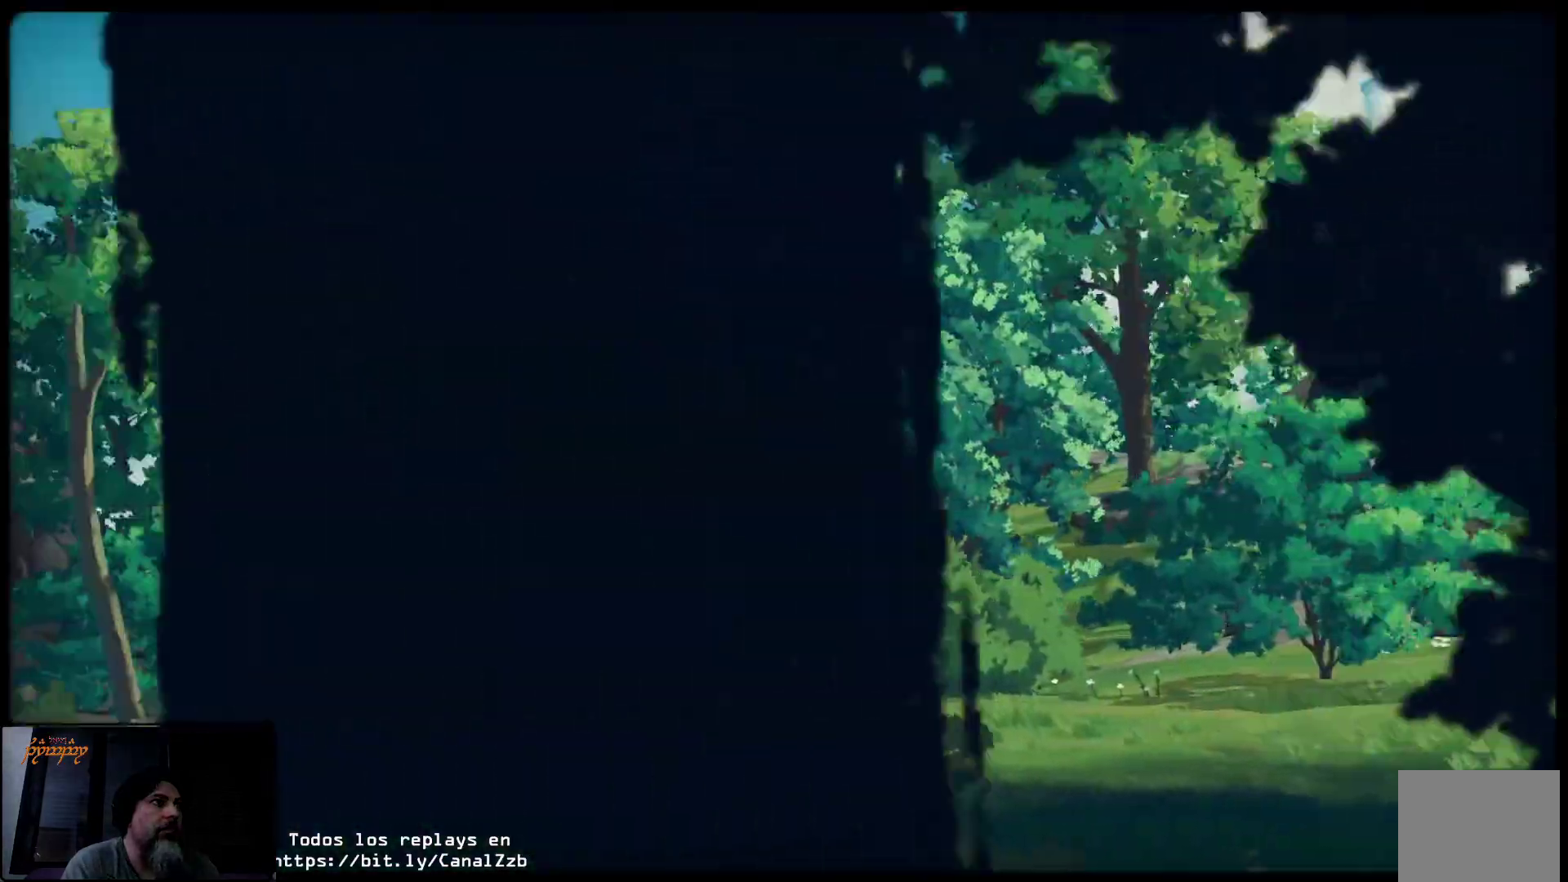
{"buttons": [], "left_stick": "left", "right_stick": "center", "events": []}
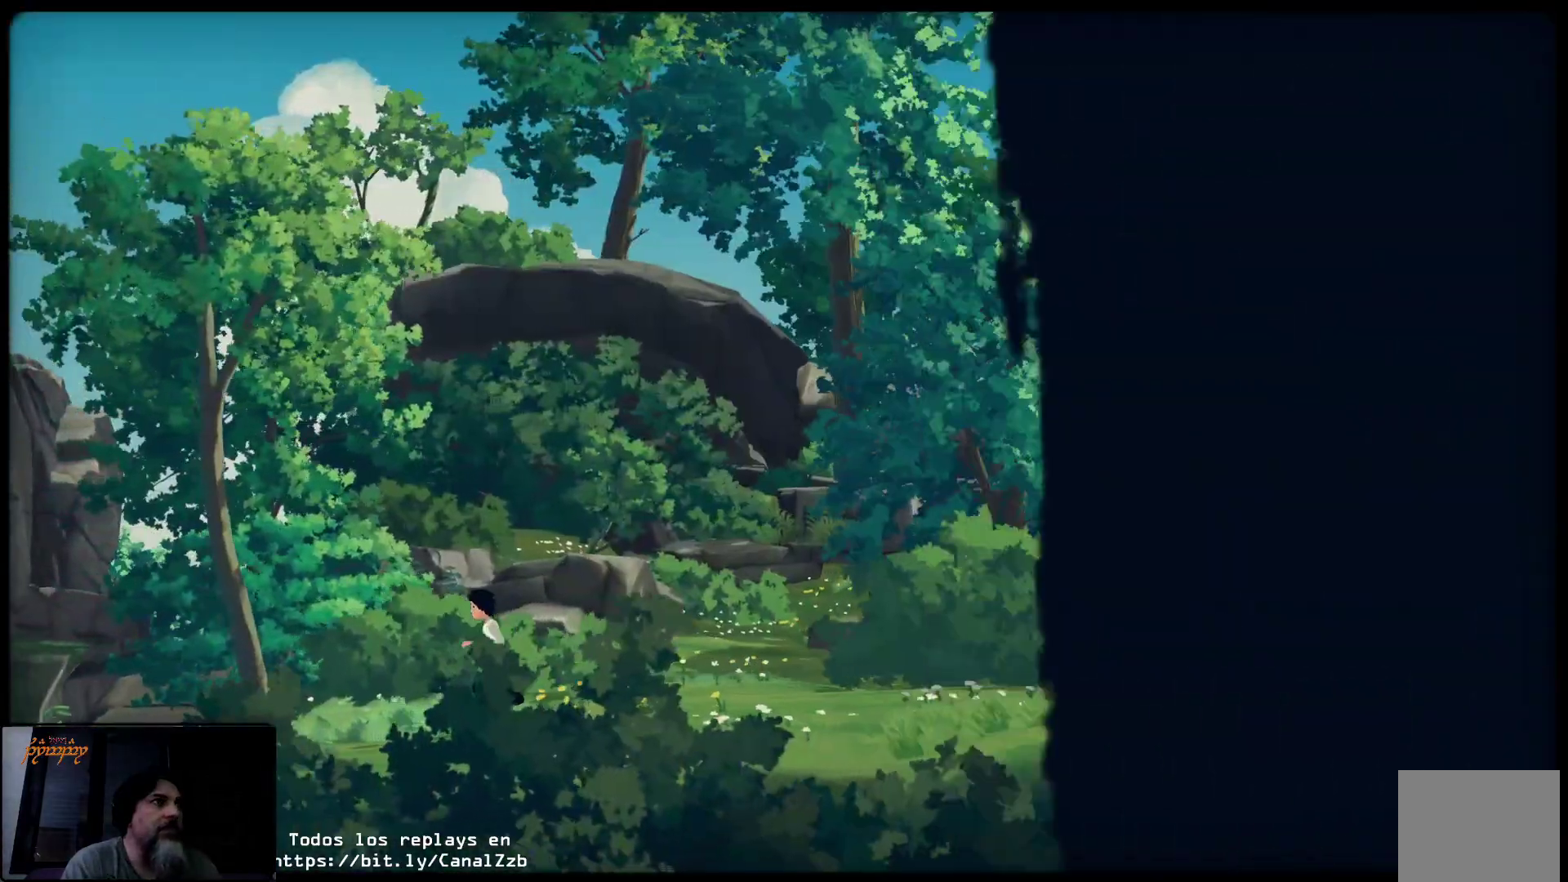
{"buttons": [], "left_stick": "left", "right_stick": "center", "events": []}
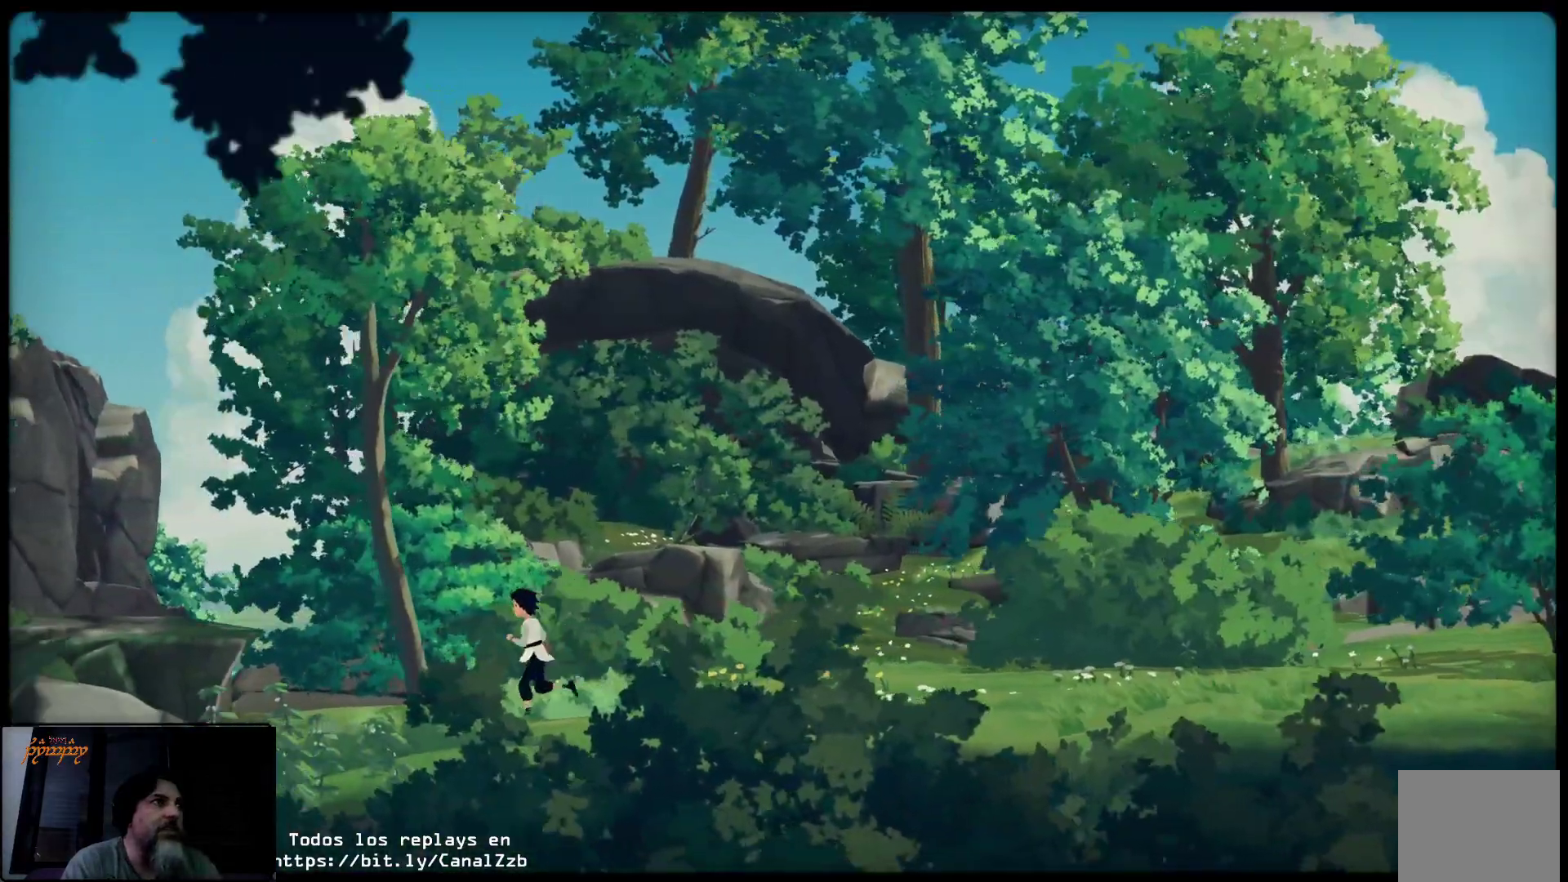
{"buttons": [], "left_stick": "left", "right_stick": "center", "events": []}
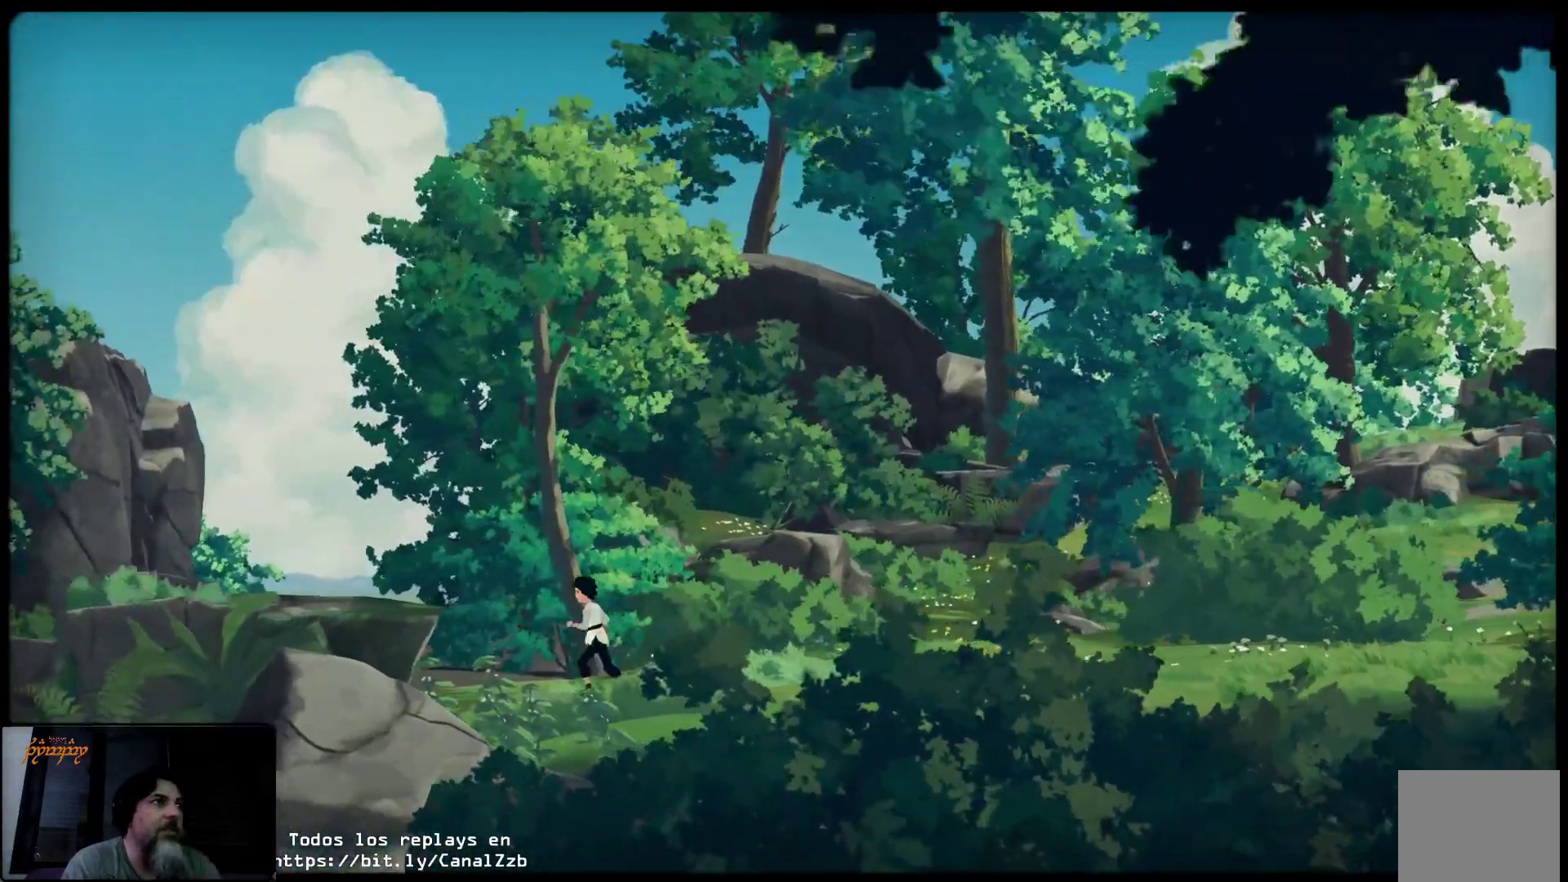
{"buttons": [], "left_stick": "left", "right_stick": "center", "events": []}
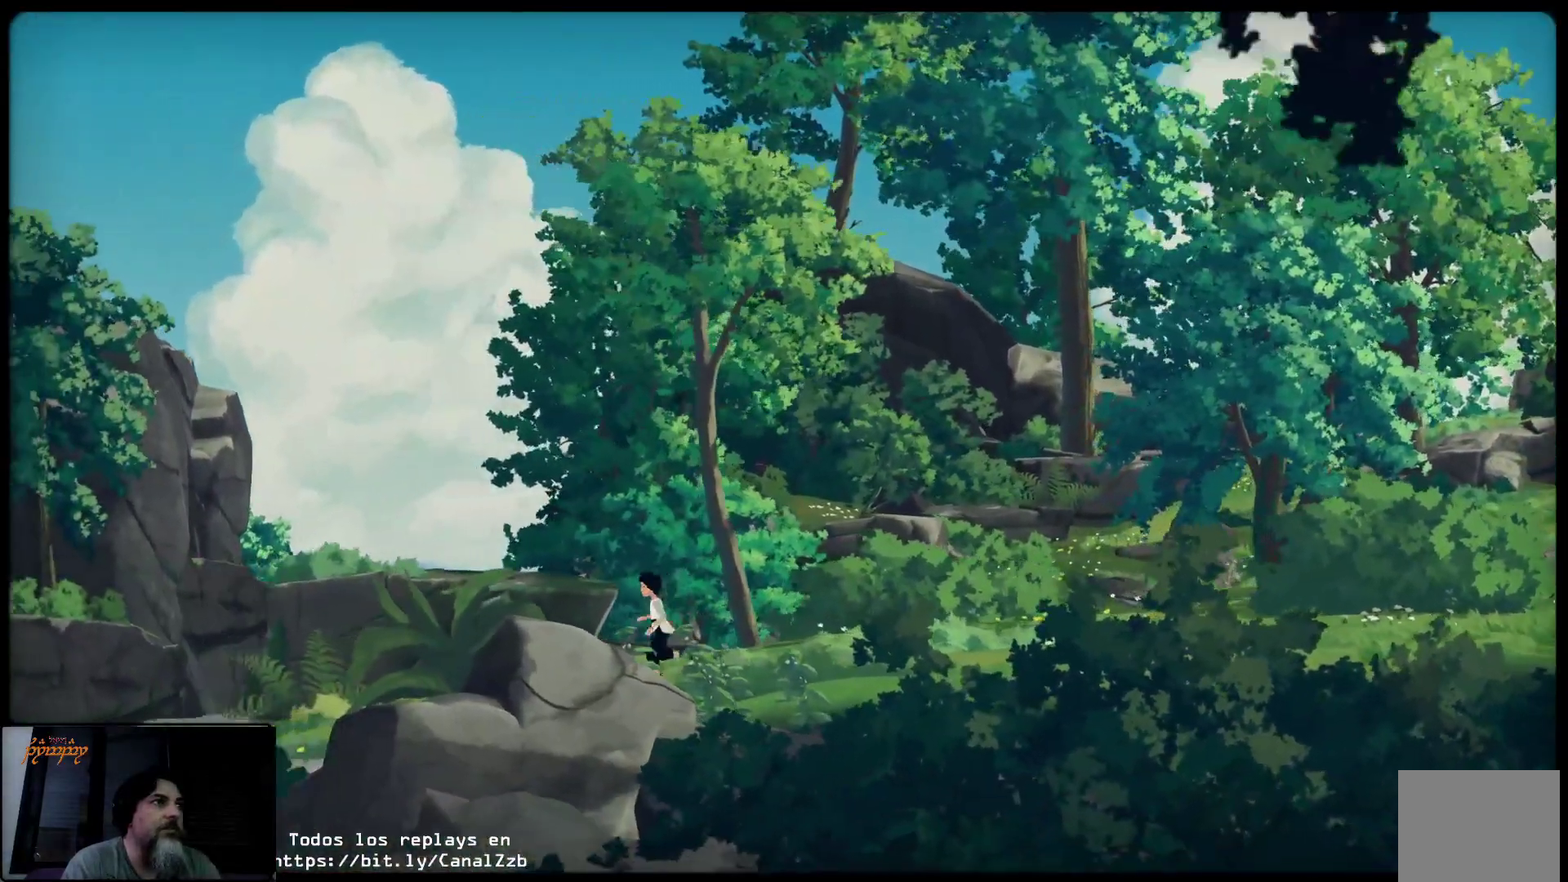
{"buttons": [], "left_stick": "left", "right_stick": "center", "events": []}
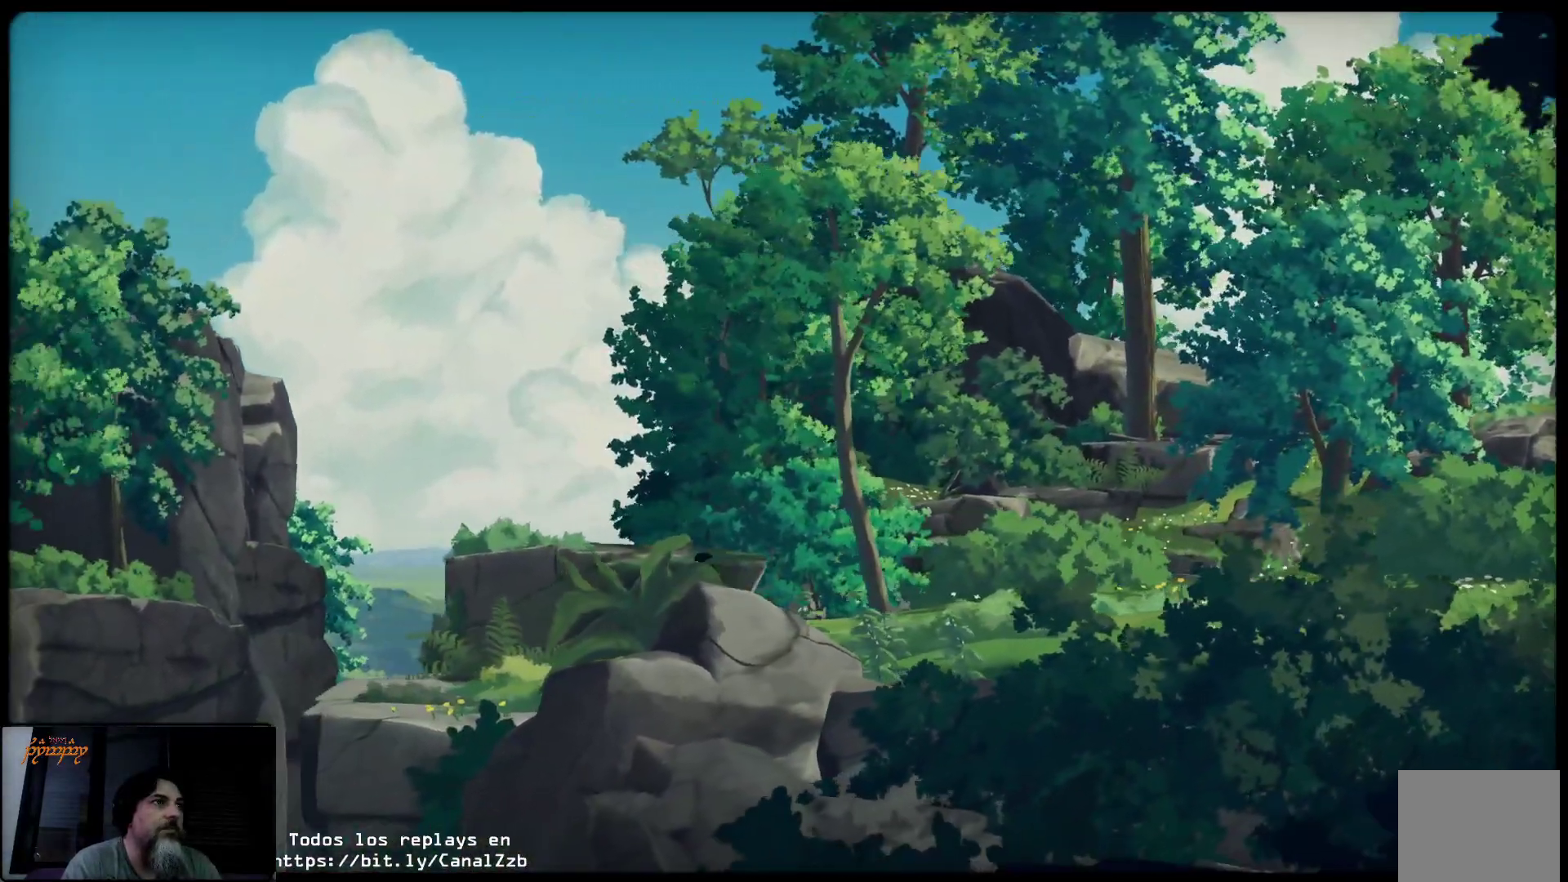
{"buttons": [], "left_stick": "left", "right_stick": "center", "events": []}